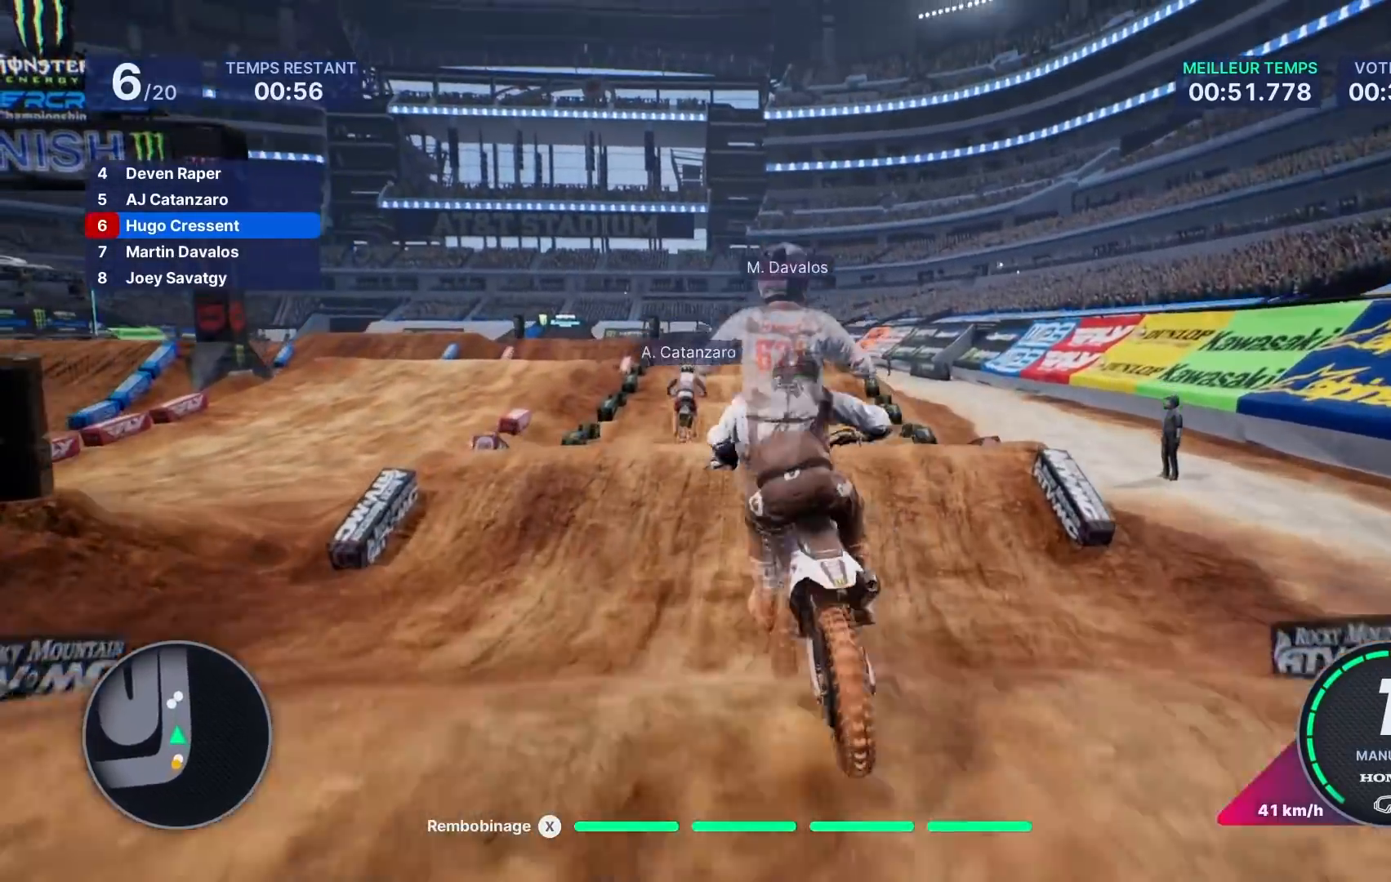
Gameplay with a controller (Xbox layout); each line is a JSON object with the inputs held at the frame after it. "events" lists button and stick changes between this image and that frame as [ms after this image, input, new state], when the widget could be followed in between. Not read: L3 R3.
{"buttons": ["R2"], "left_stick": "center", "right_stick": "center", "events": [[433, "right_stick", "center"], [467, "left_stick", "center"]]}
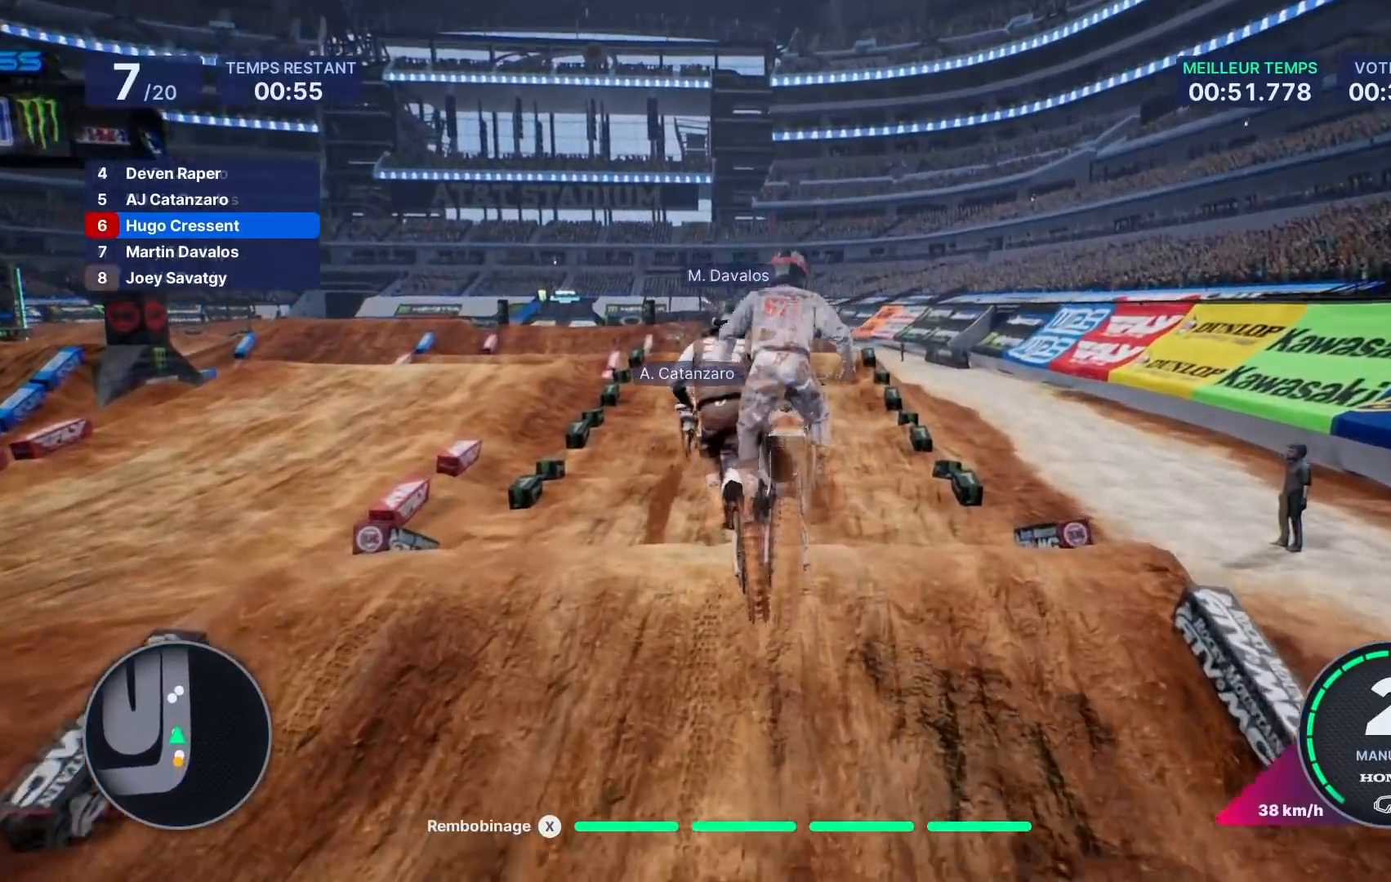
{"buttons": ["R2"], "left_stick": "down", "right_stick": "down", "events": [[333, "right_stick", "down"], [400, "left_stick", "down"]]}
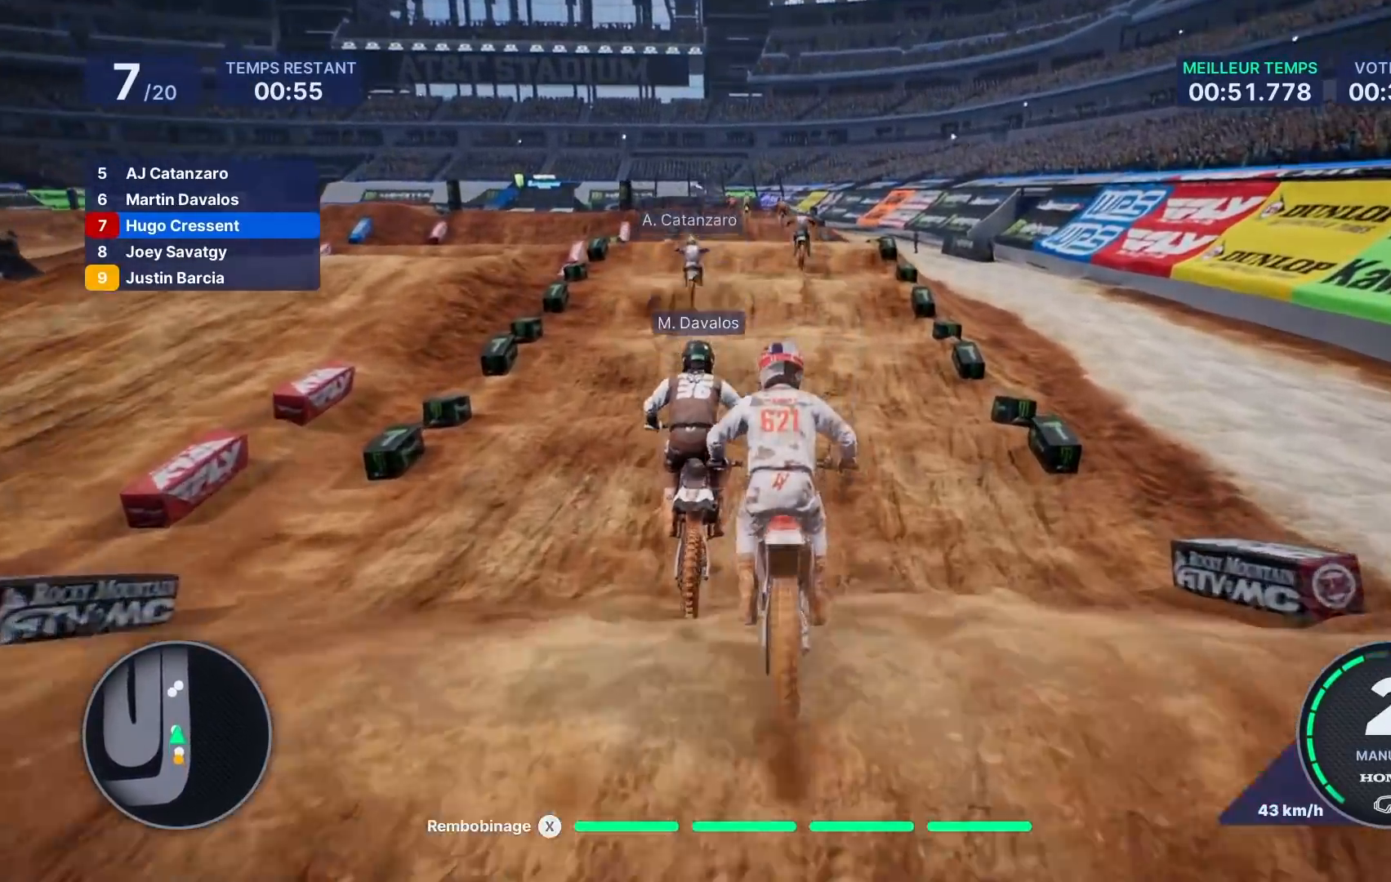
{"buttons": ["R2"], "left_stick": "down", "right_stick": "down", "events": []}
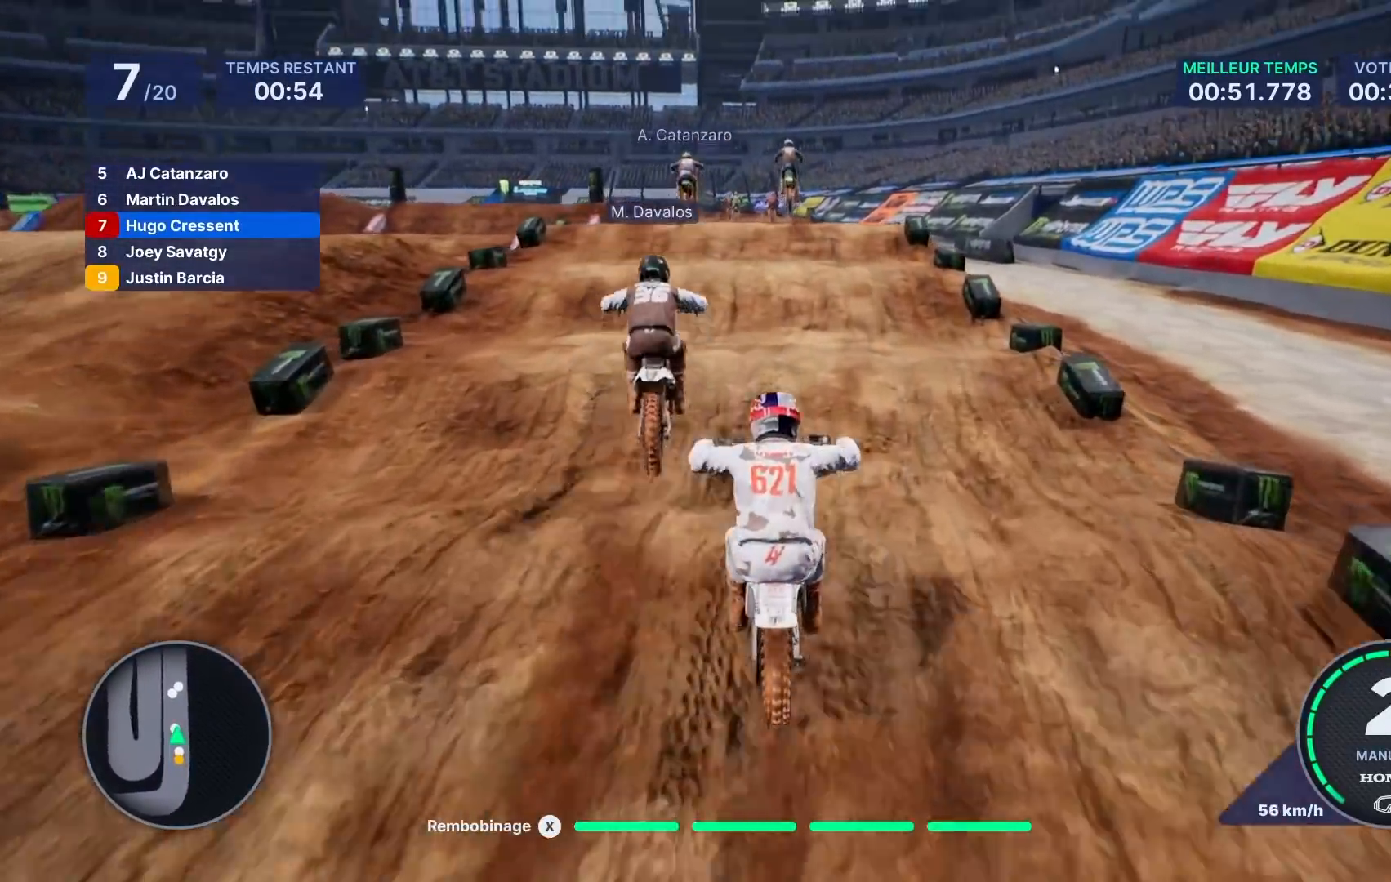
{"buttons": ["R2"], "left_stick": "down", "right_stick": "down", "events": [[117, "left_stick", "center"], [183, "left_stick", "down"]]}
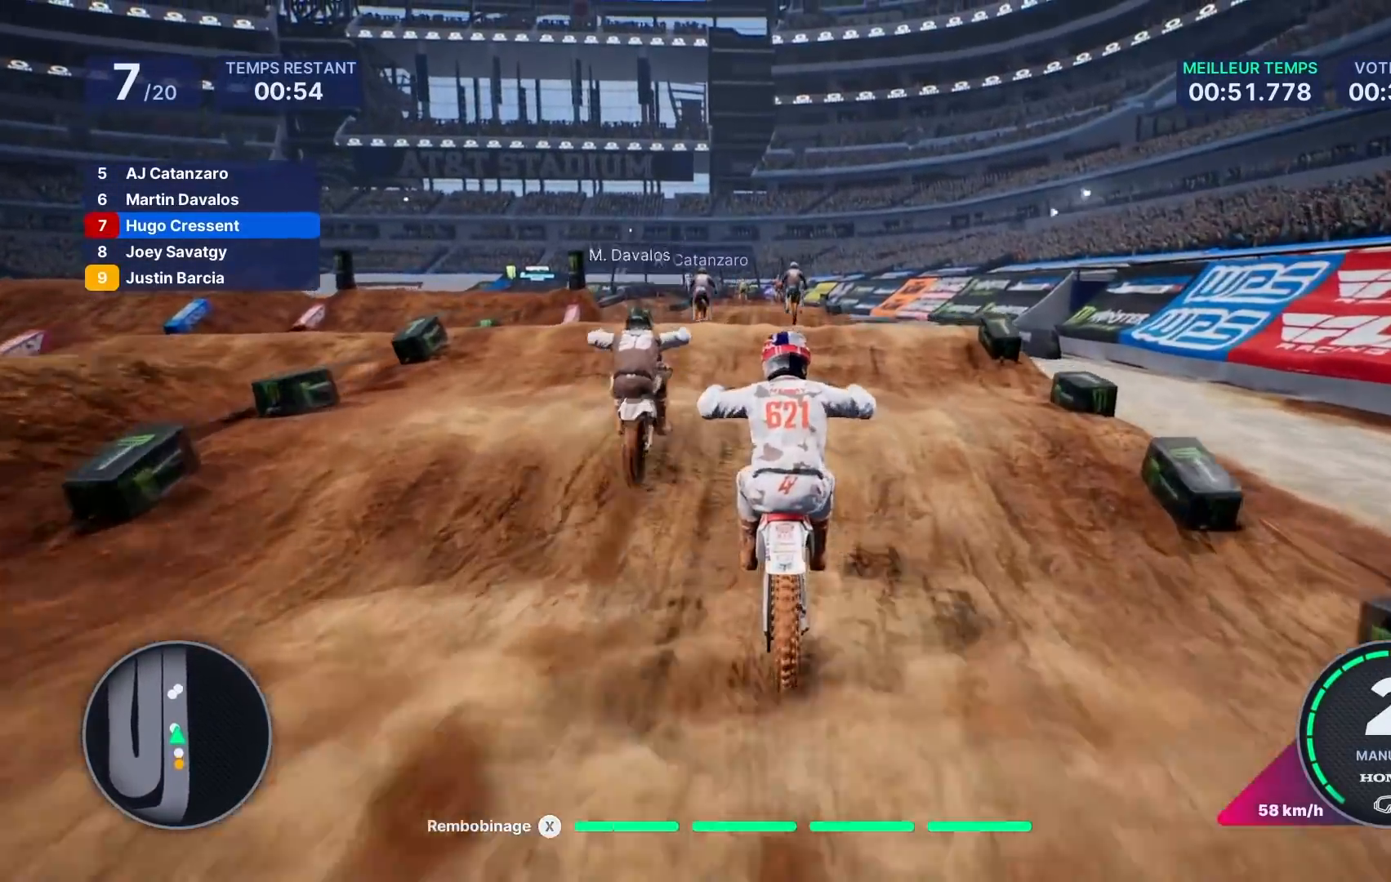
{"buttons": ["R2"], "left_stick": "up", "right_stick": "up", "events": [[367, "right_stick", "center"], [400, "left_stick", "up"], [417, "right_stick", "up"]]}
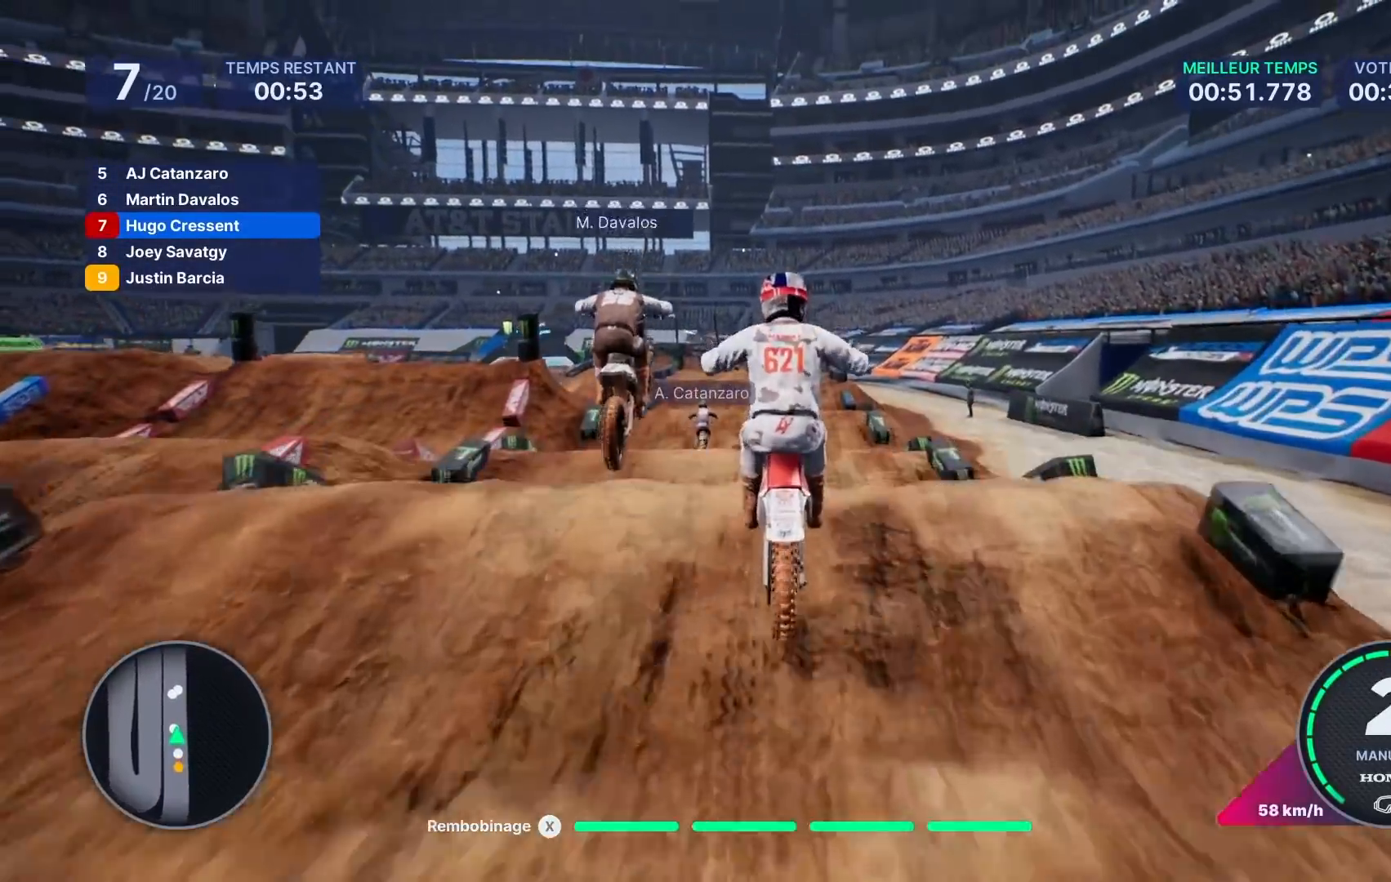
{"buttons": ["R2"], "left_stick": "up", "right_stick": "up", "events": []}
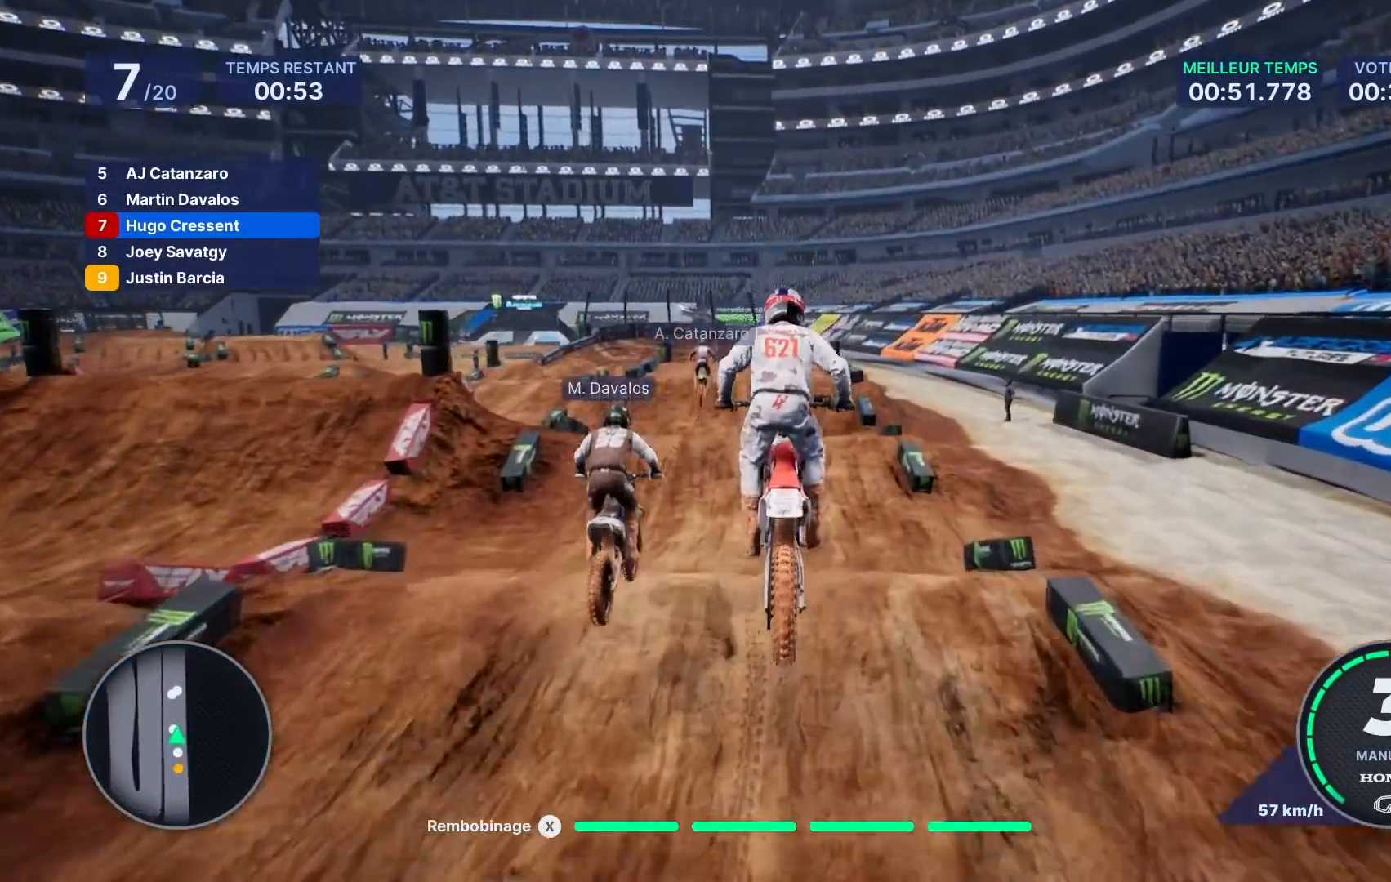
{"buttons": ["R2"], "left_stick": "center", "right_stick": "center", "events": [[67, "left_stick", "center"], [67, "right_stick", "center"]]}
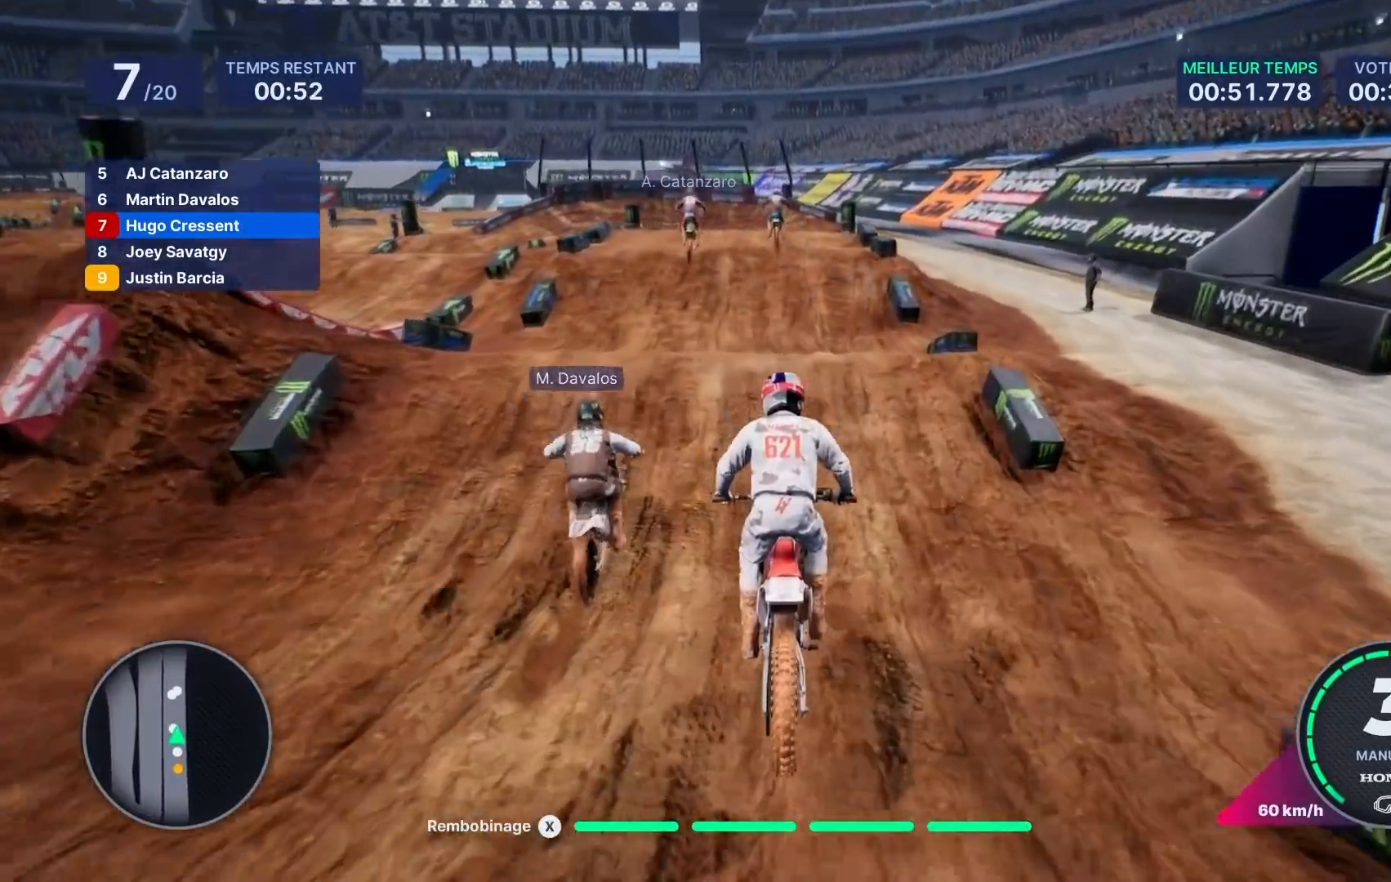
{"buttons": [], "left_stick": "center", "right_stick": "up", "events": [[217, "left_stick", "left"], [333, "right_stick", "up"], [367, "left_stick", "center"], [383, "R2", "up"]]}
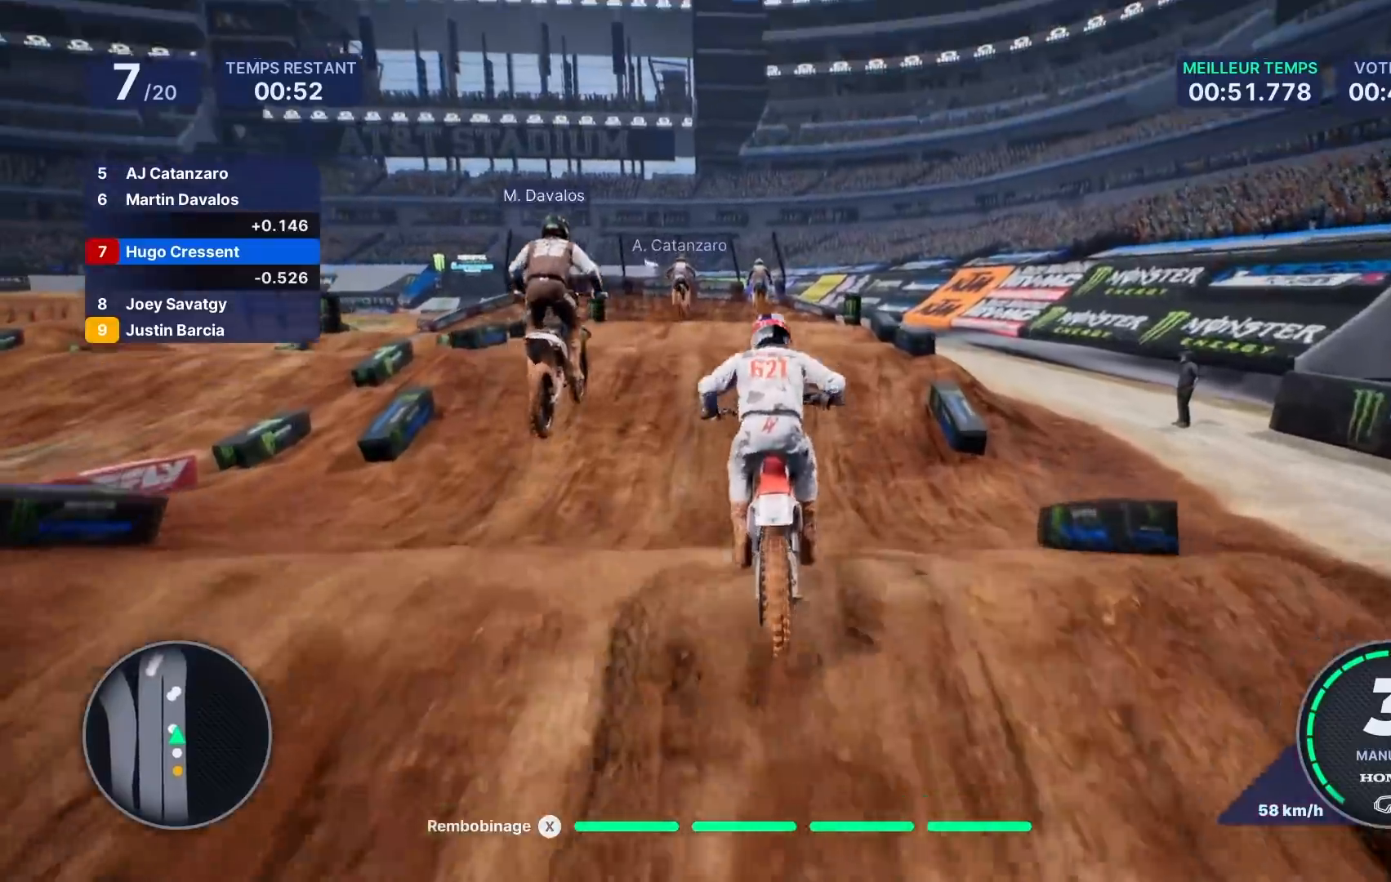
{"buttons": ["R2"], "left_stick": "center", "right_stick": "center", "events": [[300, "right_stick", "center"], [383, "R2", "down"]]}
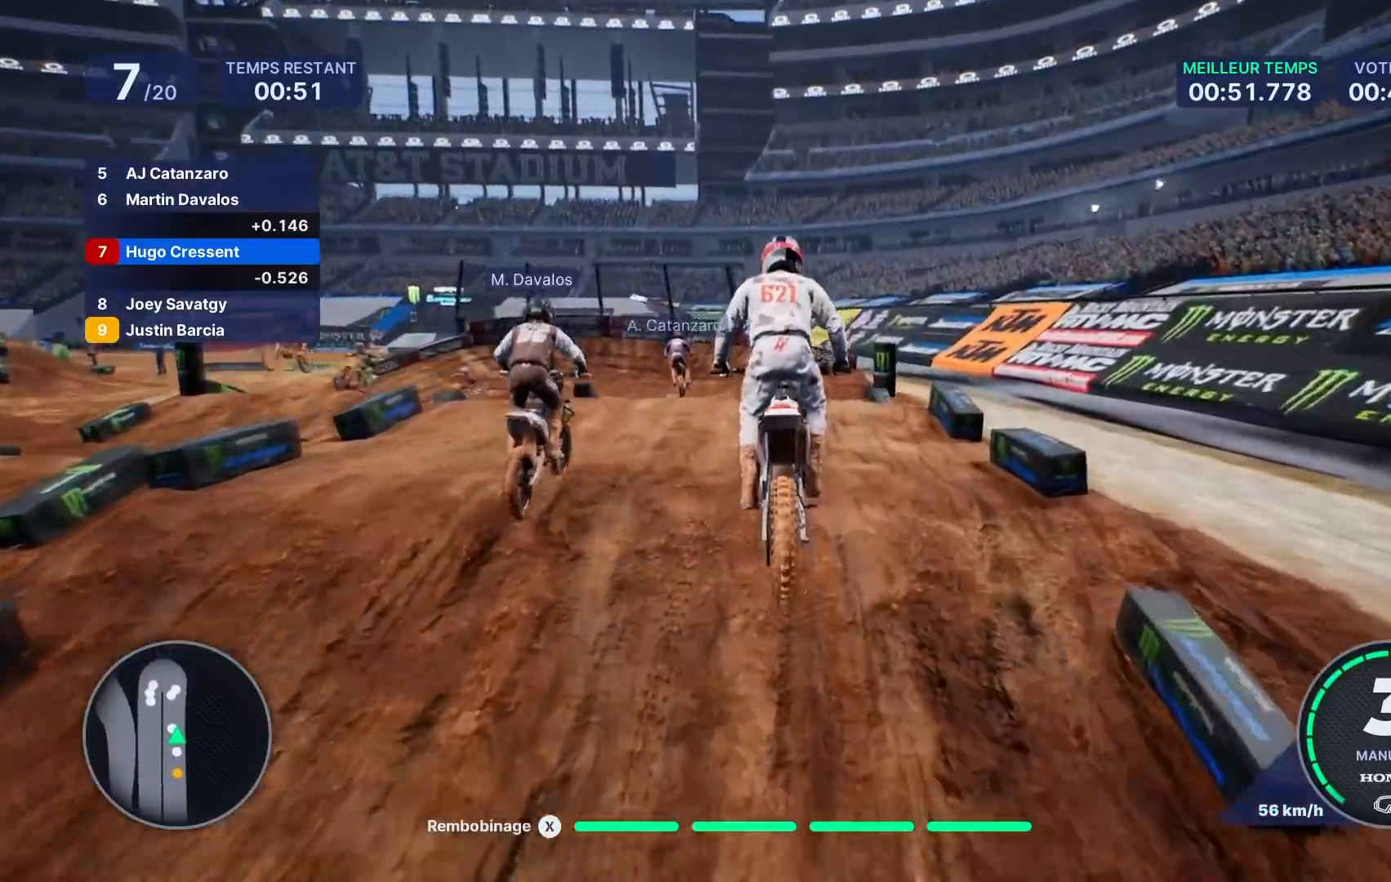
{"buttons": ["R2"], "left_stick": "left", "right_stick": "center", "events": [[200, "left_stick", "down-left"], [217, "right_stick", "down"], [383, "right_stick", "center"], [467, "left_stick", "left"]]}
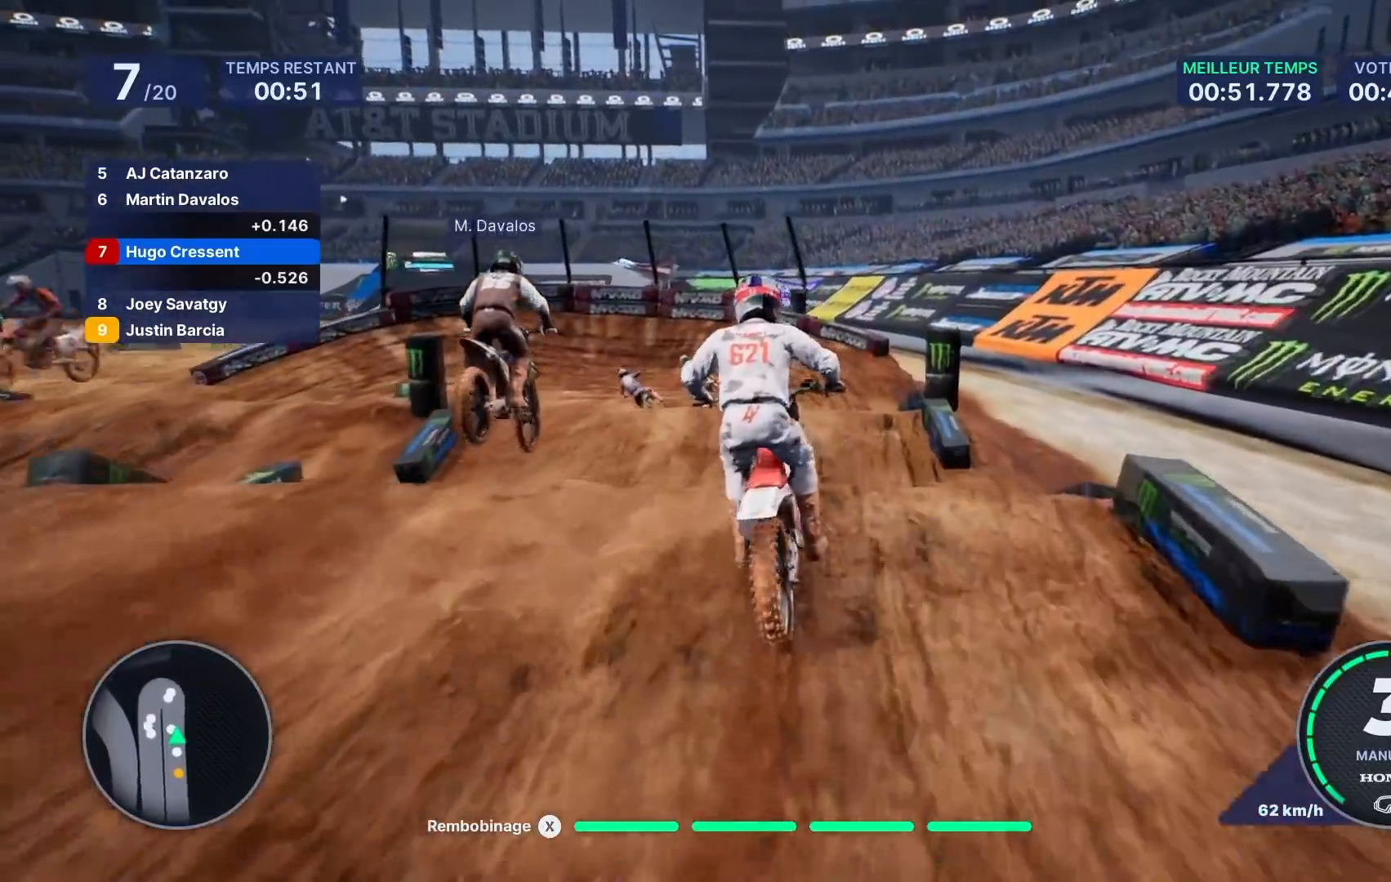
{"buttons": [], "left_stick": "center", "right_stick": "center", "events": [[200, "R2", "up"], [333, "left_stick", "center"]]}
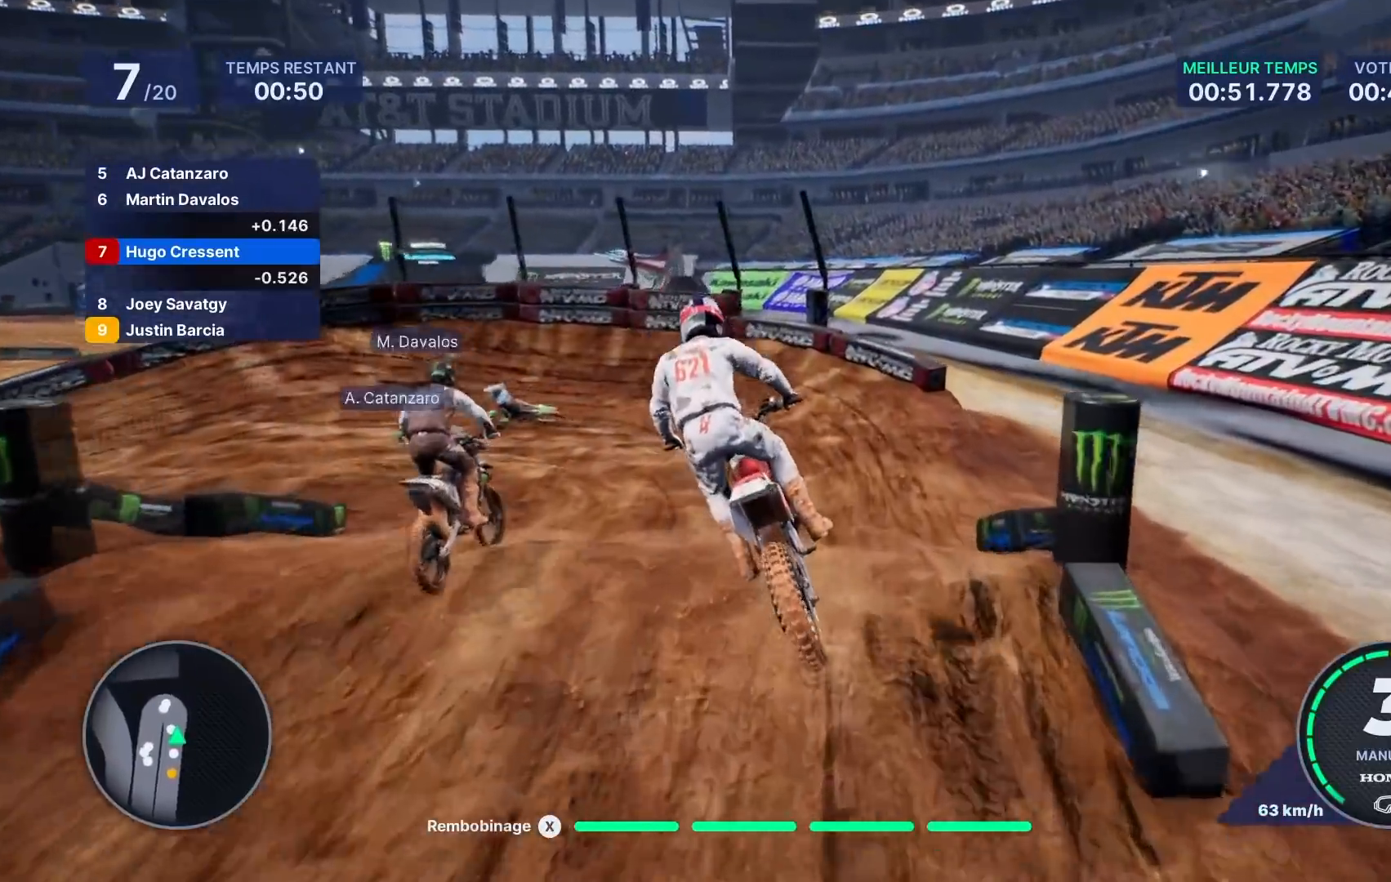
{"buttons": ["R2"], "left_stick": "left", "right_stick": "left", "events": [[17, "left_stick", "left"], [50, "R2", "down"], [433, "right_stick", "left"]]}
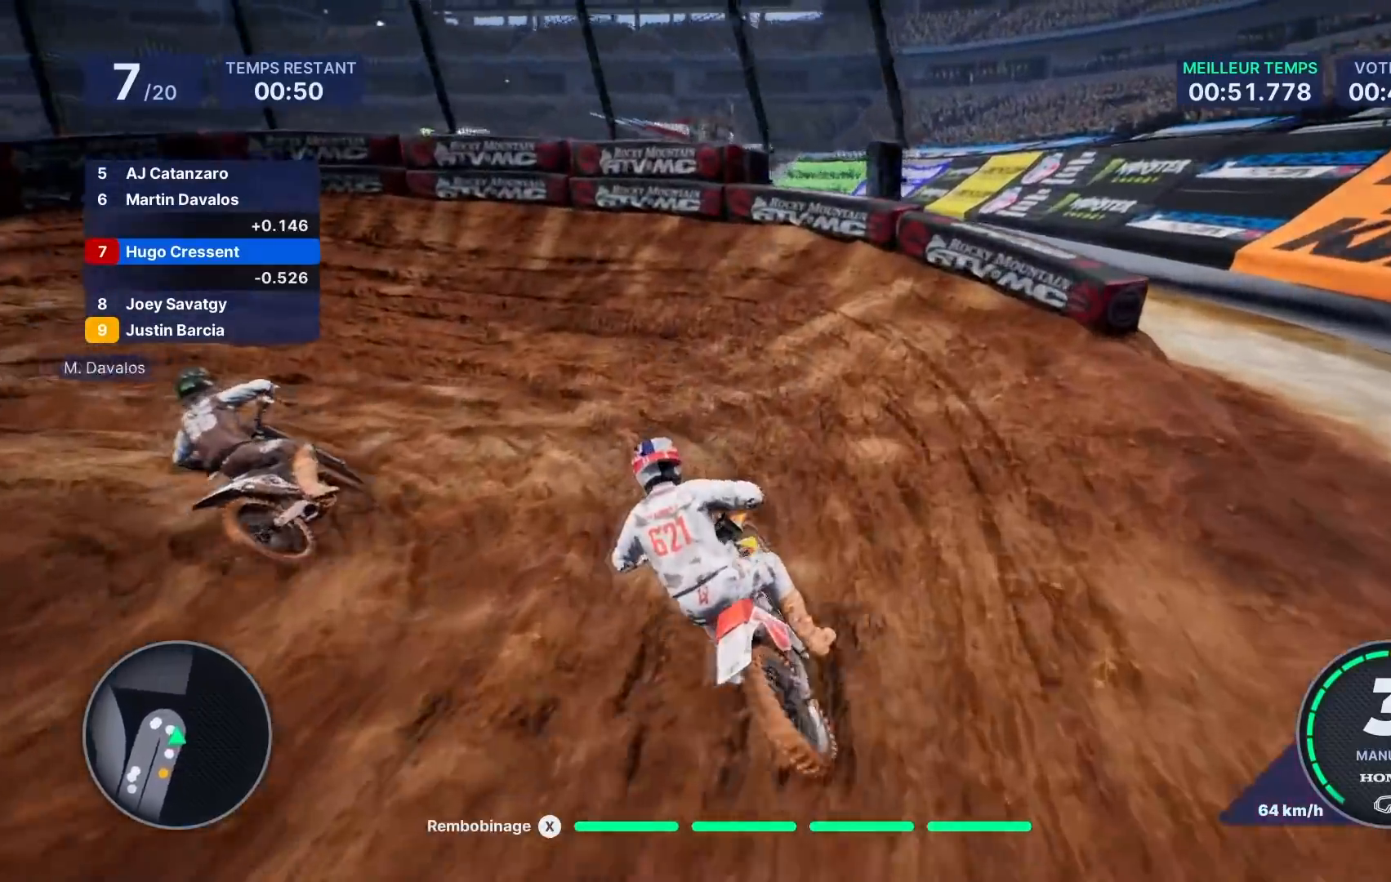
{"buttons": [], "left_stick": "left", "right_stick": "left", "events": [[67, "R2", "up"], [100, "L2", "down"], [283, "L2", "up"]]}
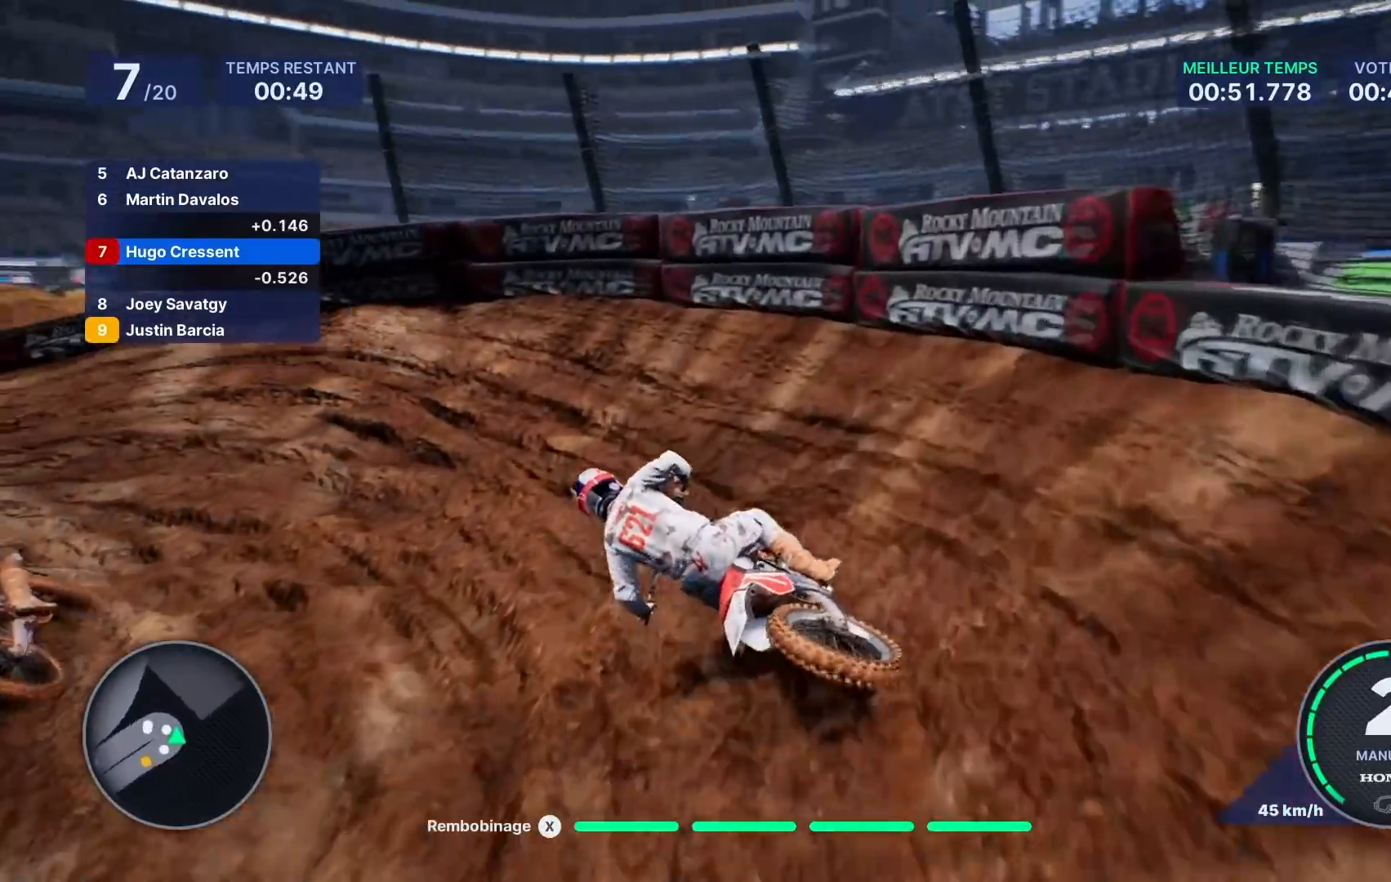
{"buttons": ["R2"], "left_stick": "left", "right_stick": "center", "events": [[300, "R2", "down"], [367, "right_stick", "center"]]}
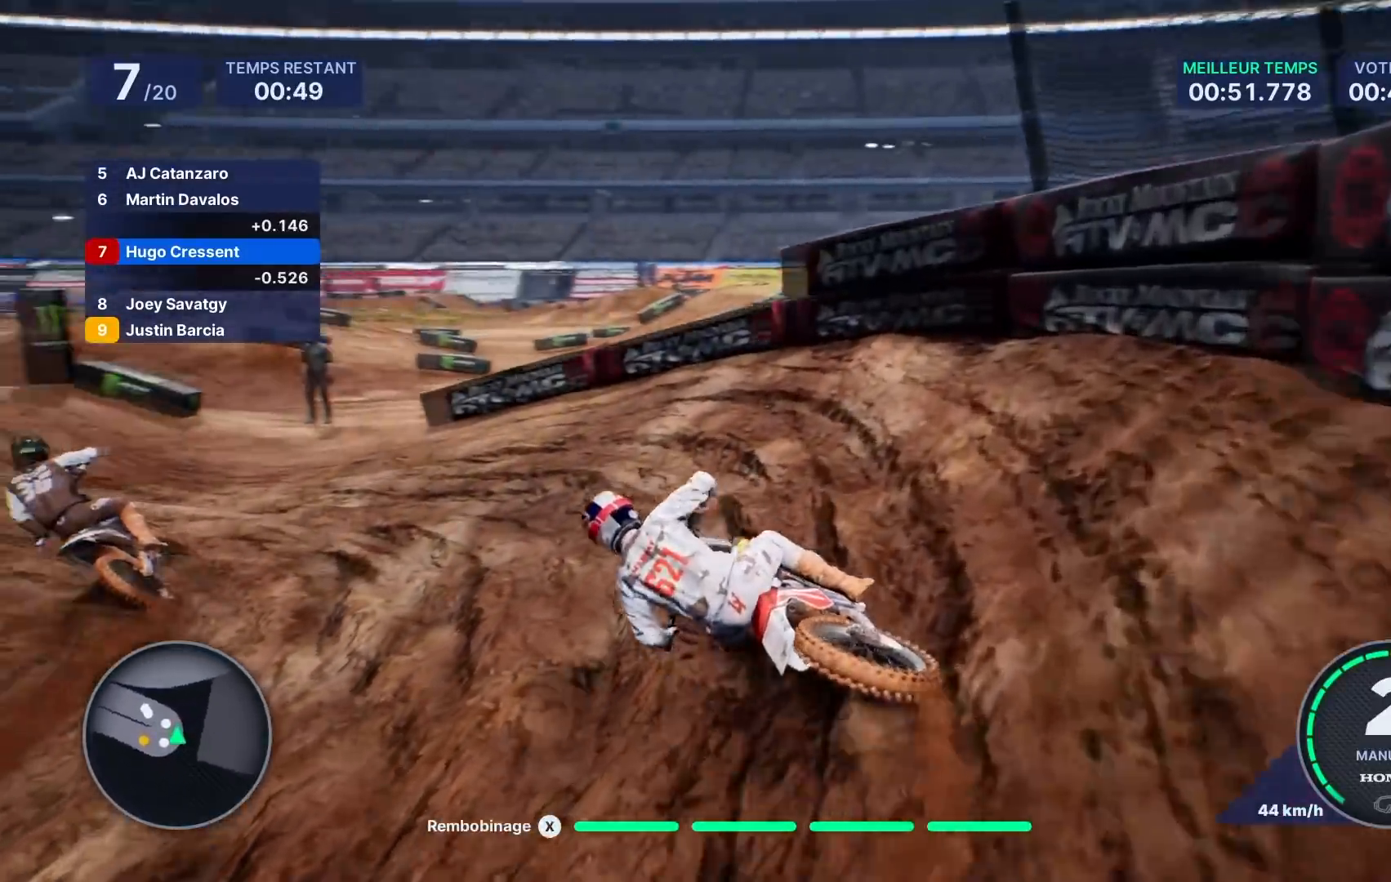
{"buttons": ["R2"], "left_stick": "left", "right_stick": "center", "events": [[433, "left_stick", "center"], [483, "left_stick", "left"]]}
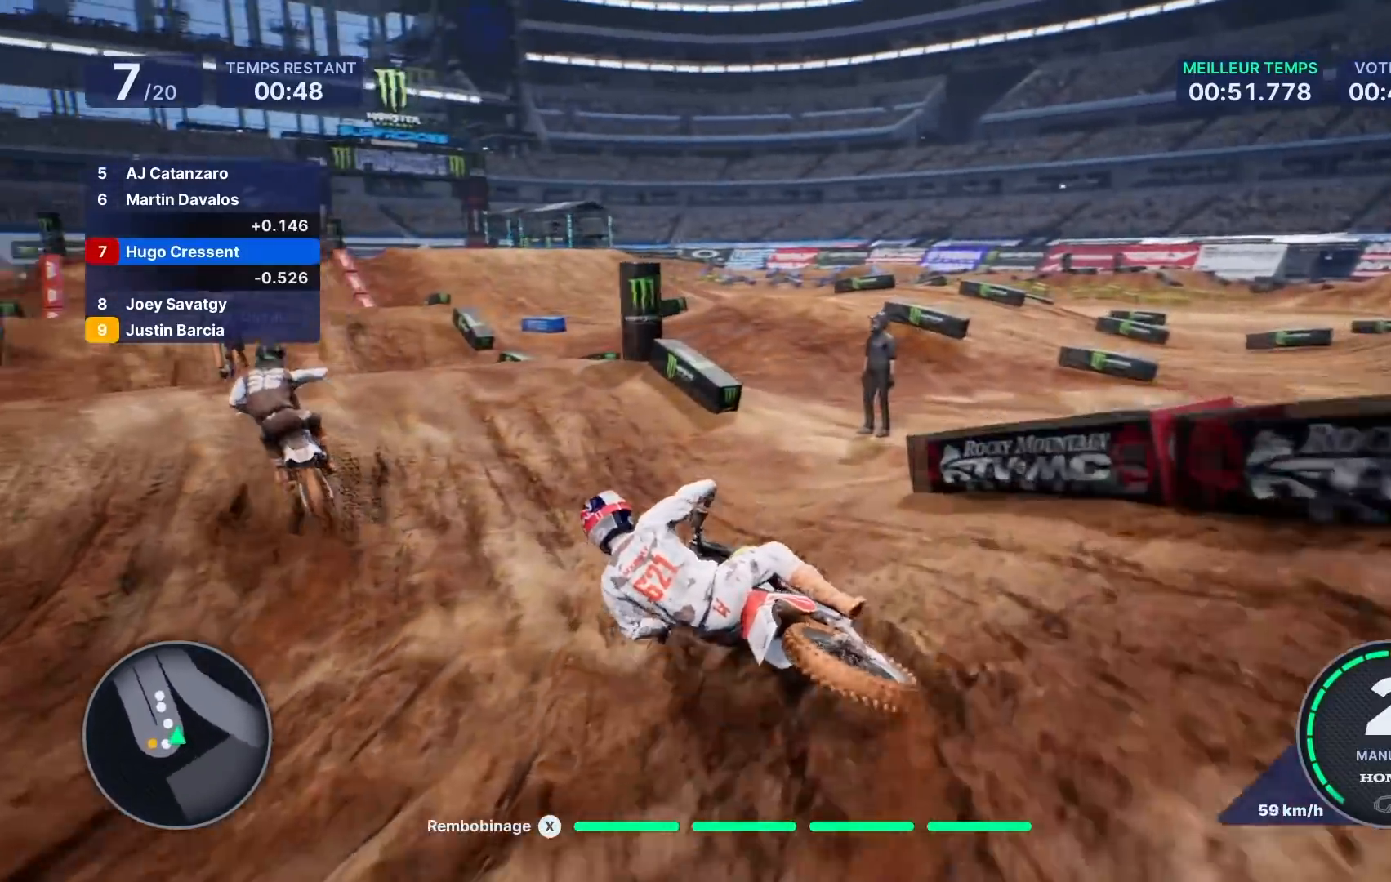
{"buttons": [], "left_stick": "left", "right_stick": "center", "events": [[450, "R2", "up"]]}
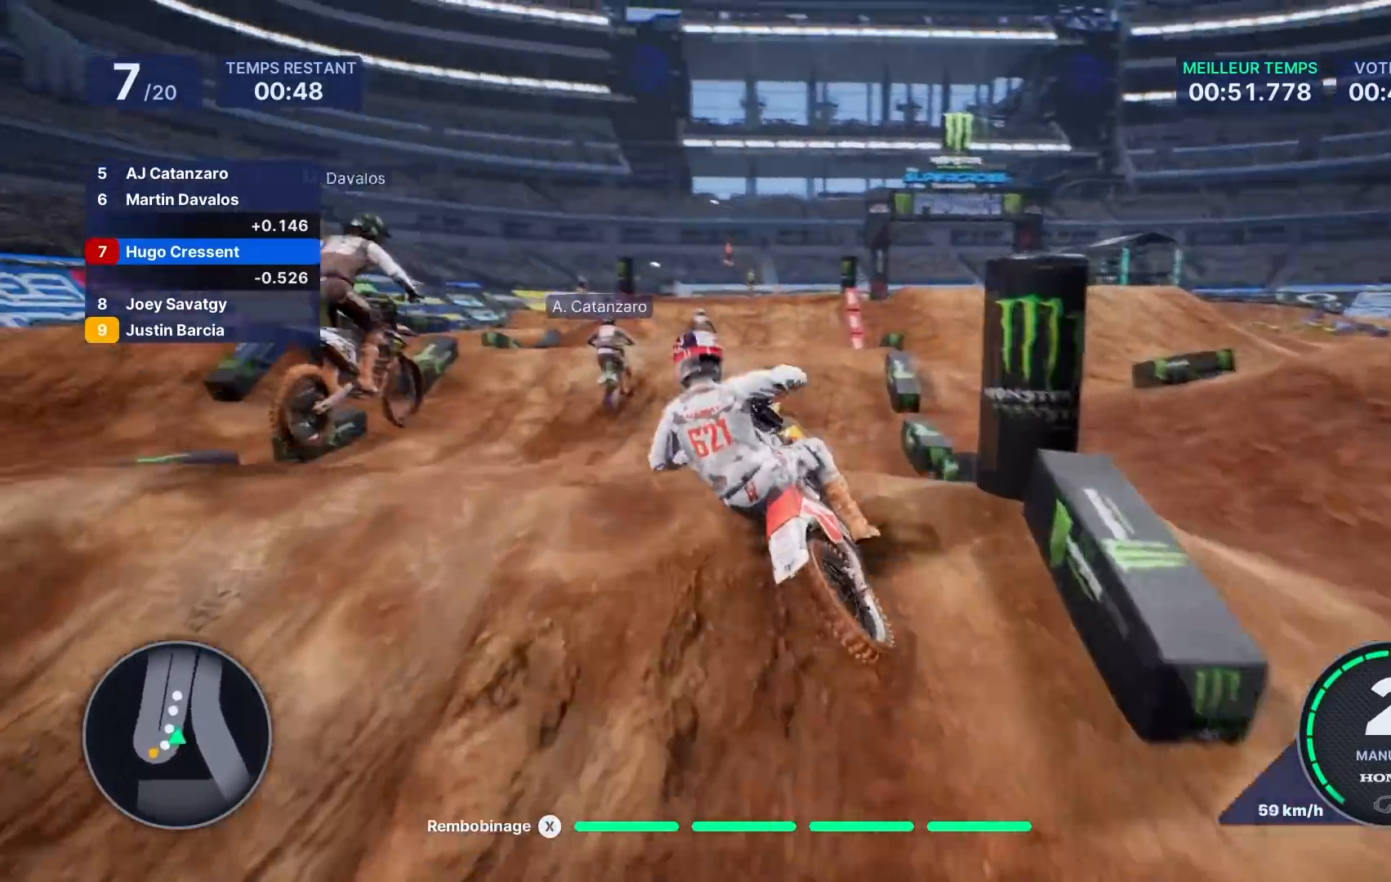
{"buttons": [], "left_stick": "center", "right_stick": "center", "events": [[233, "left_stick", "center"]]}
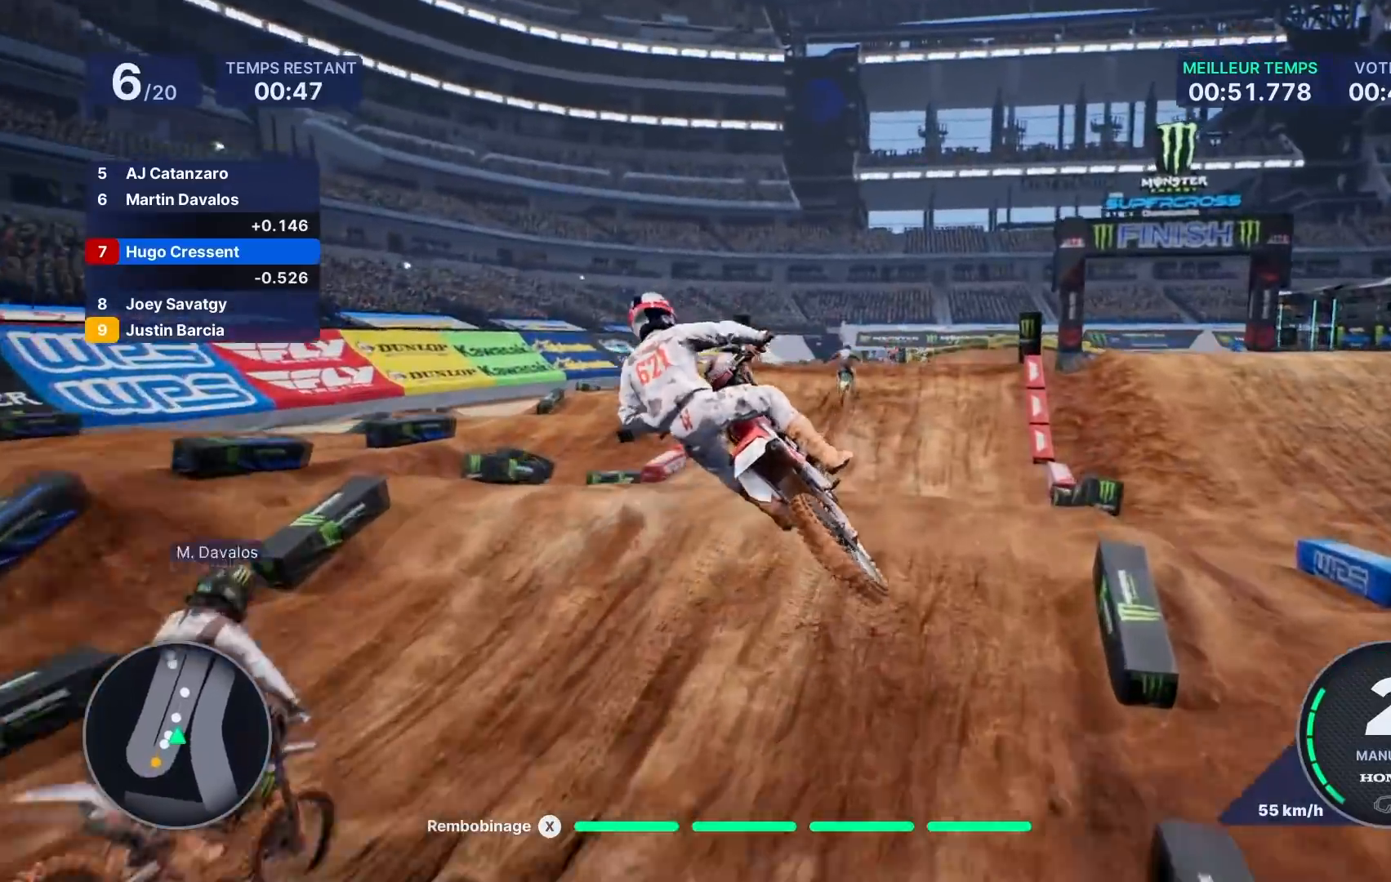
{"buttons": ["R2"], "left_stick": "right", "right_stick": "center", "events": [[67, "R2", "down"], [117, "left_stick", "right"], [333, "left_stick", "center"], [433, "left_stick", "right"]]}
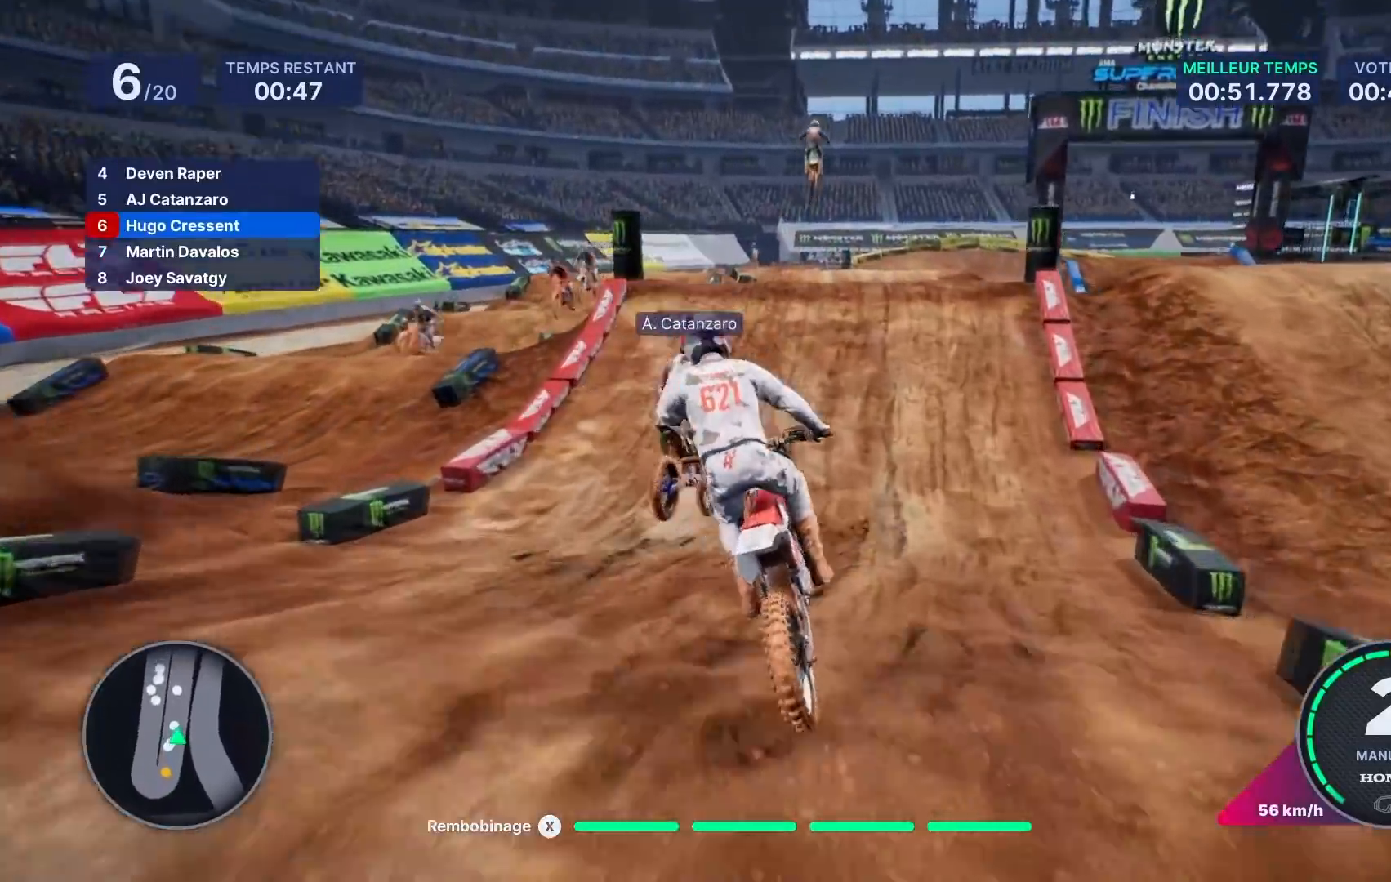
{"buttons": ["R2"], "left_stick": "left", "right_stick": "center", "events": [[100, "left_stick", "center"], [500, "left_stick", "left"]]}
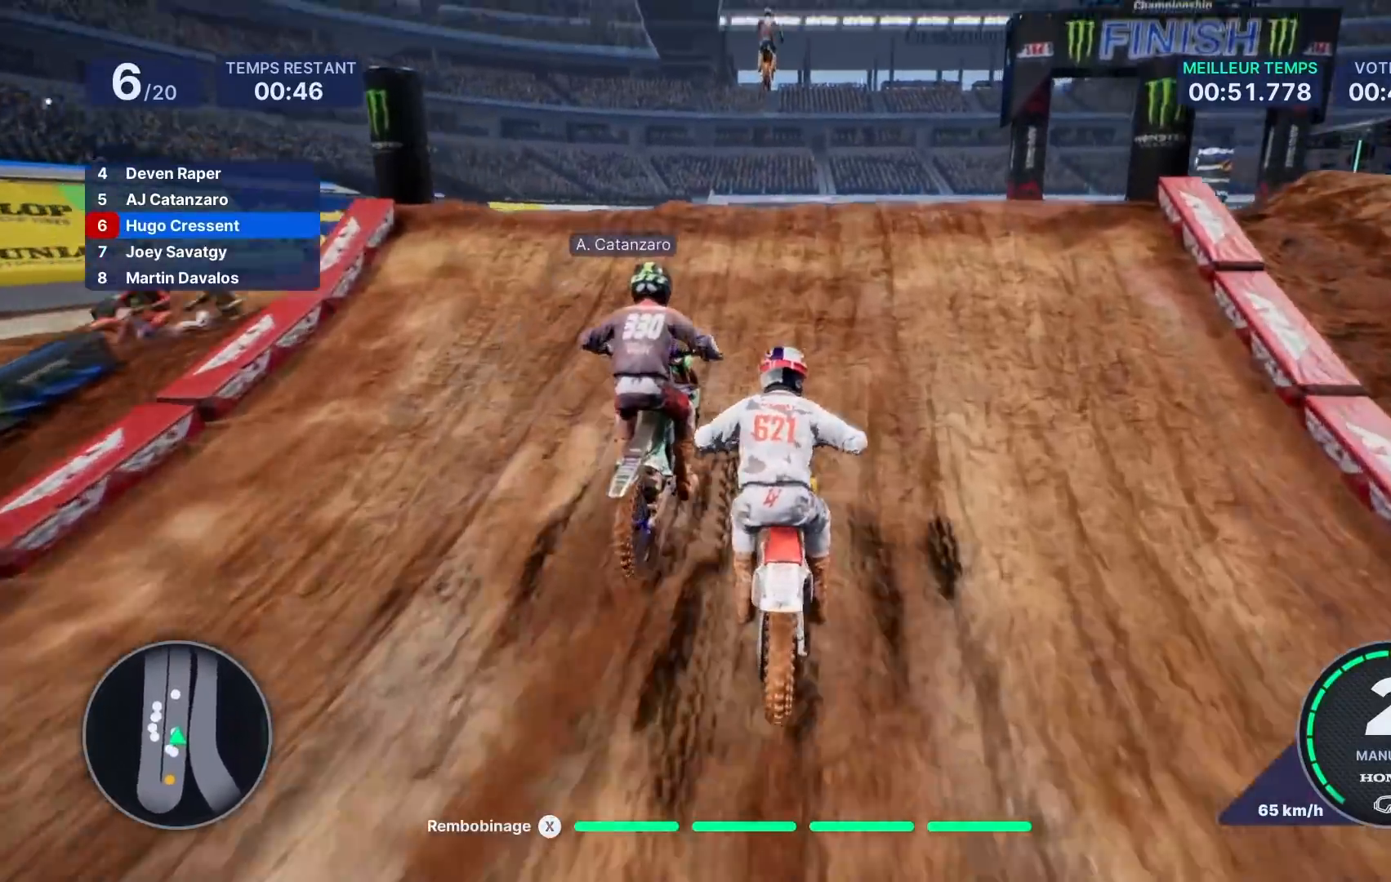
{"buttons": [], "left_stick": "left", "right_stick": "up", "events": [[100, "right_stick", "up"], [433, "R2", "up"]]}
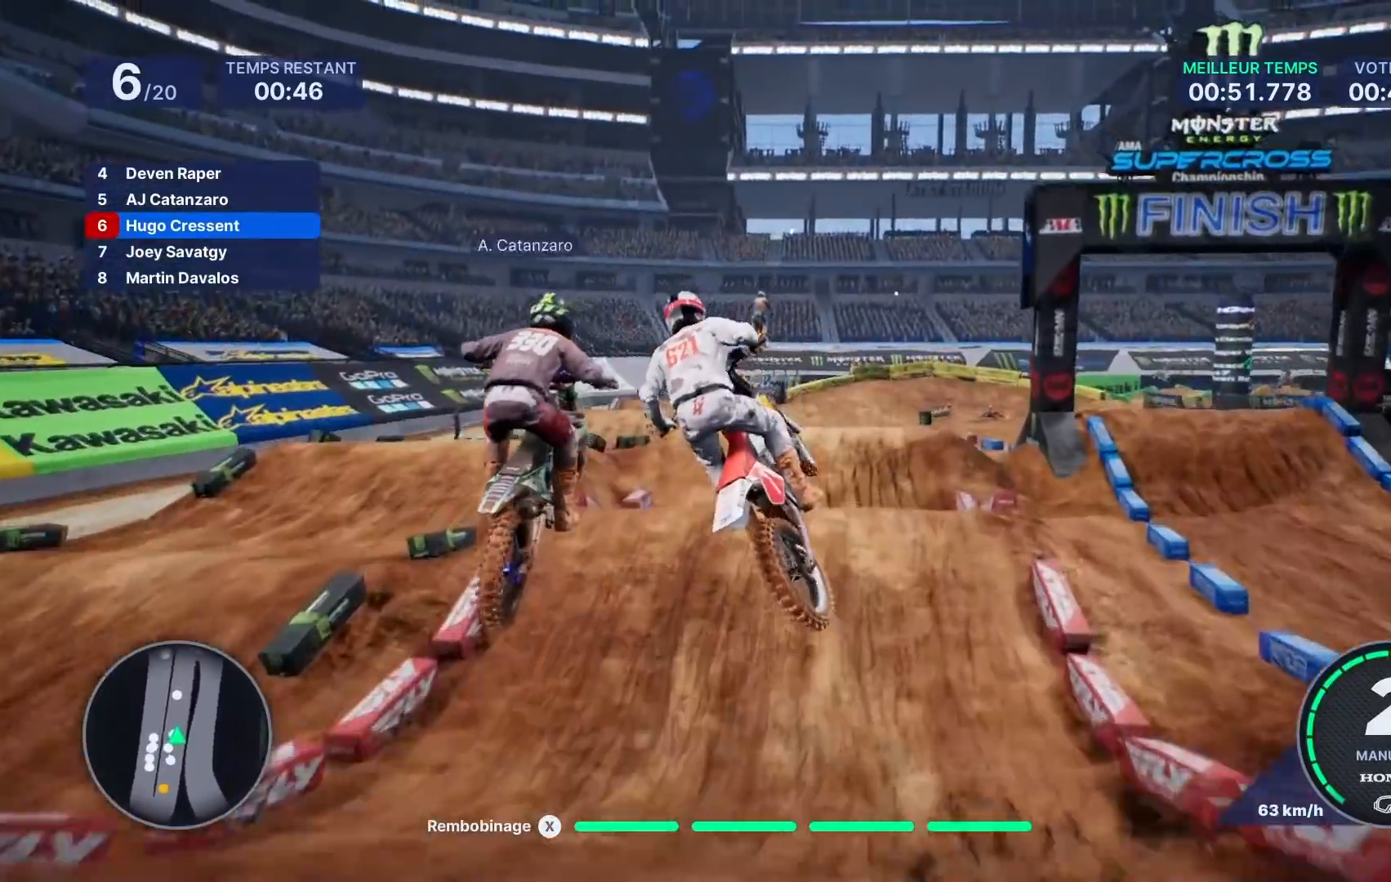
{"buttons": [], "left_stick": "center", "right_stick": "center", "events": [[83, "right_stick", "center"], [267, "left_stick", "center"]]}
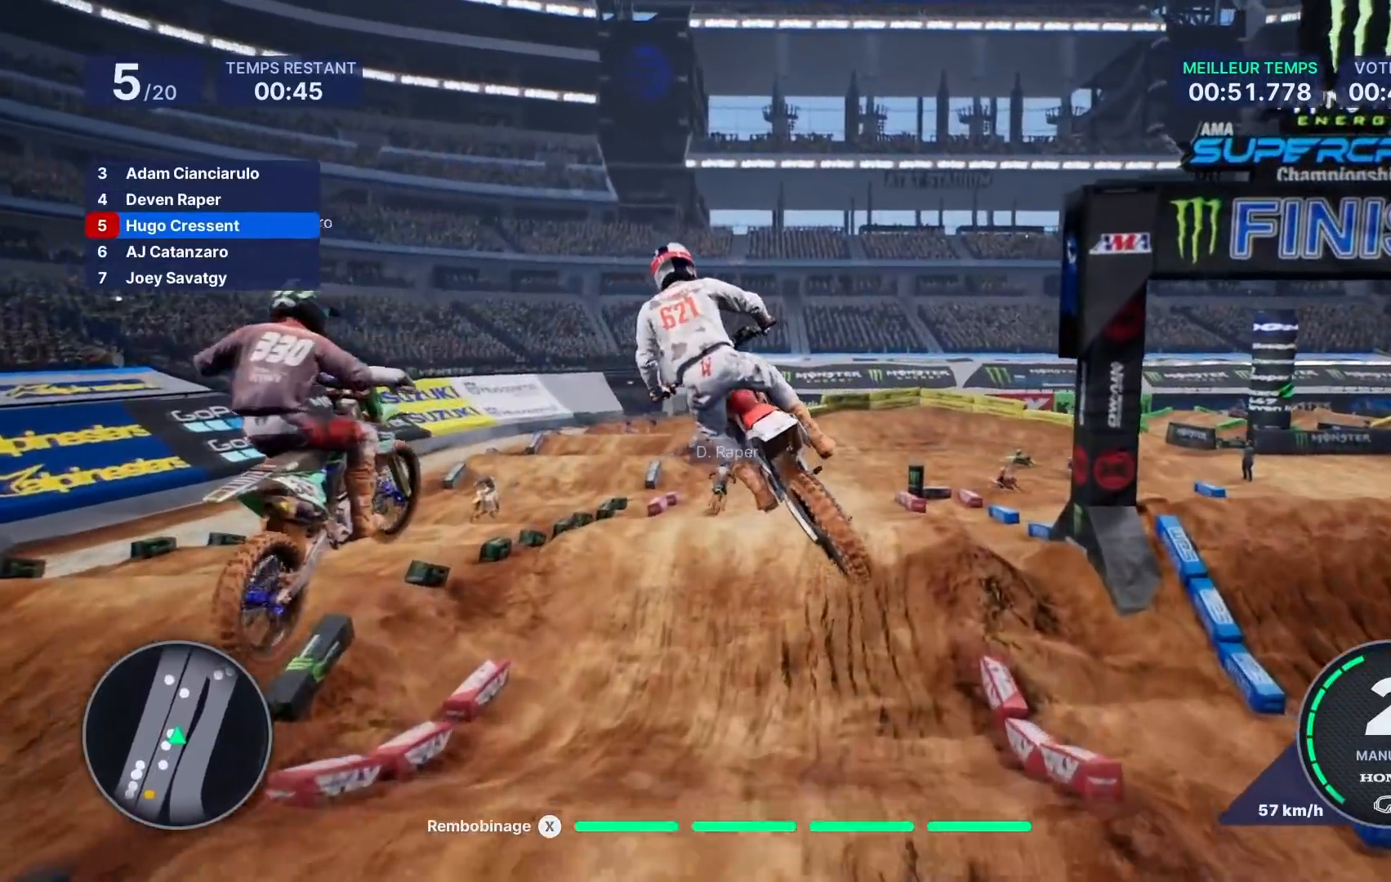
{"buttons": ["R2"], "left_stick": "center", "right_stick": "center", "events": [[200, "R2", "down"], [367, "R2", "up"], [467, "R2", "down"]]}
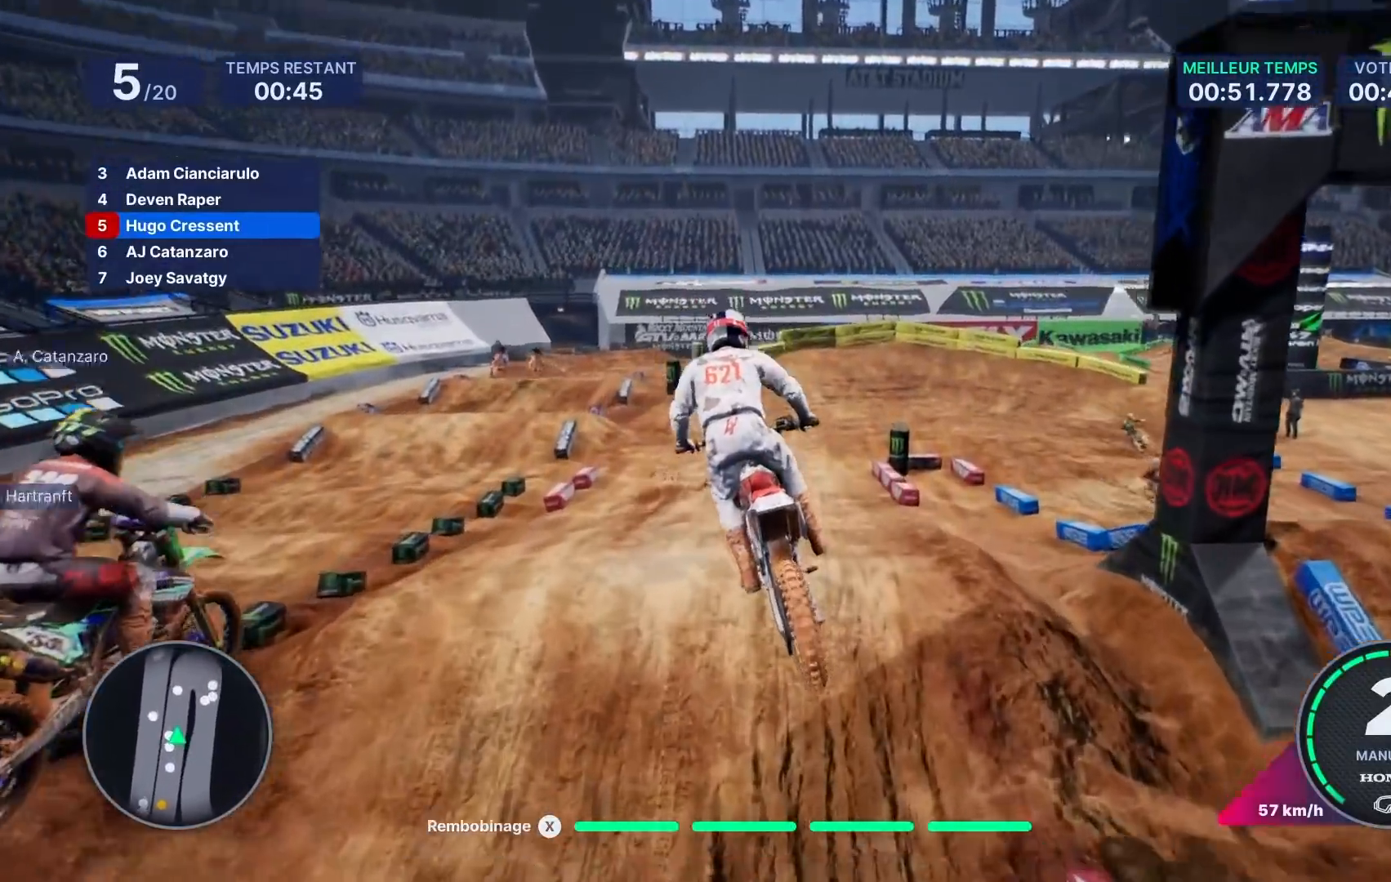
{"buttons": ["R2"], "left_stick": "down-left", "right_stick": "down", "events": [[167, "left_stick", "left"], [350, "right_stick", "down"], [433, "left_stick", "down-left"]]}
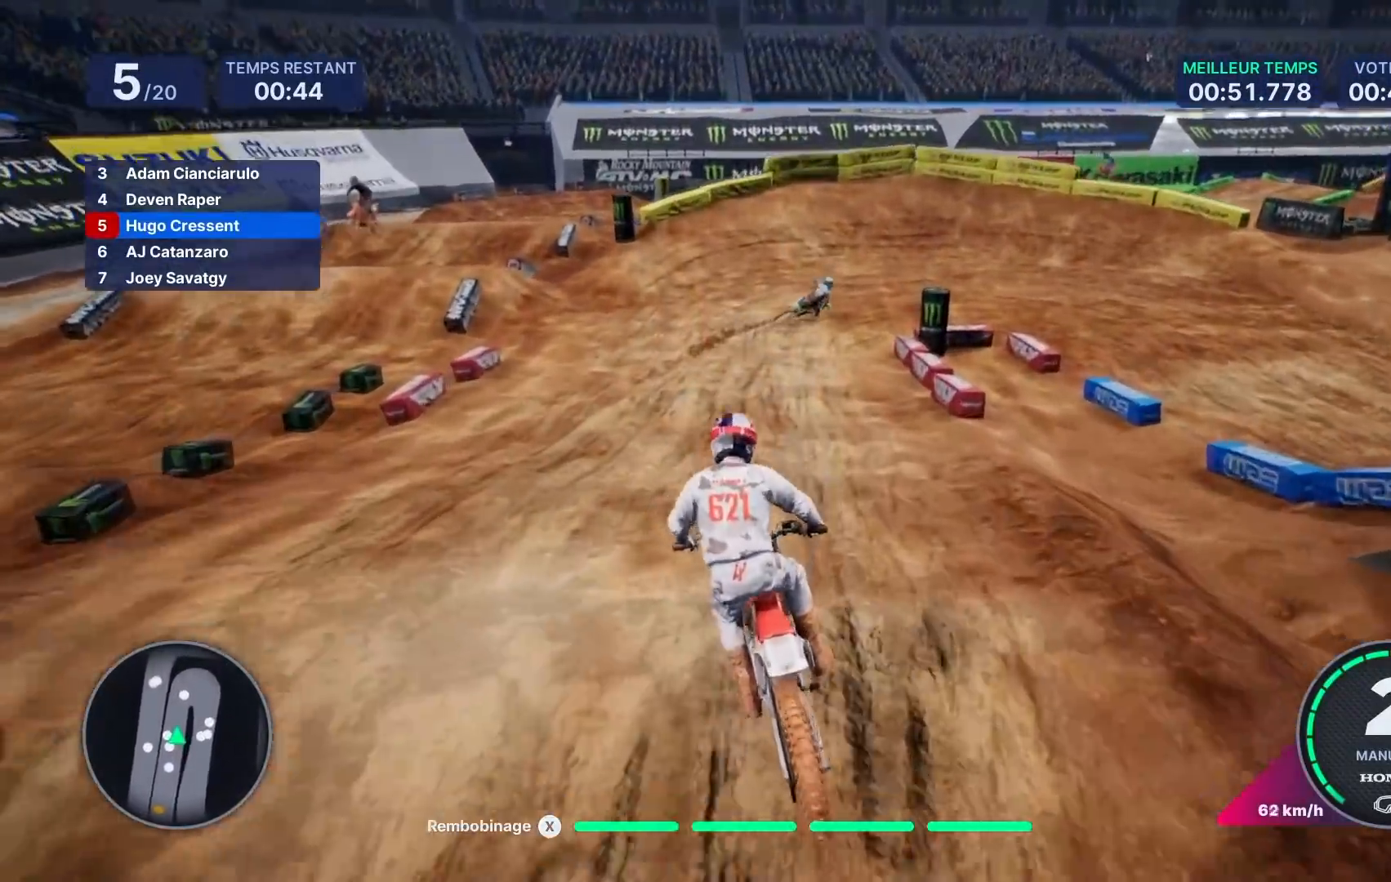
{"buttons": ["R2"], "left_stick": "right", "right_stick": "center", "events": [[100, "right_stick", "center"], [183, "left_stick", "down-right"], [467, "left_stick", "right"]]}
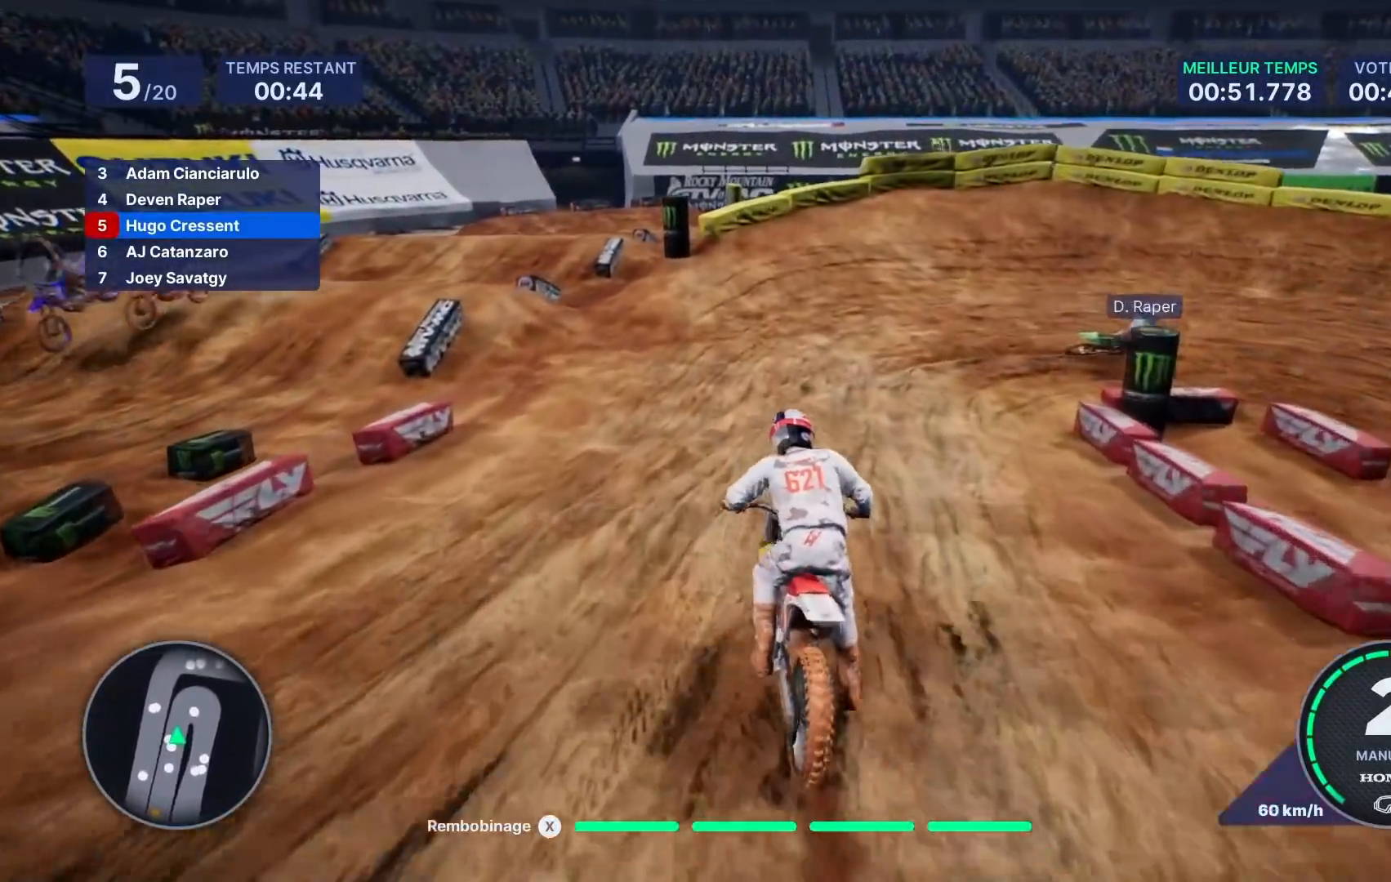
{"buttons": ["R2"], "left_stick": "right", "right_stick": "right", "events": [[233, "right_stick", "right"]]}
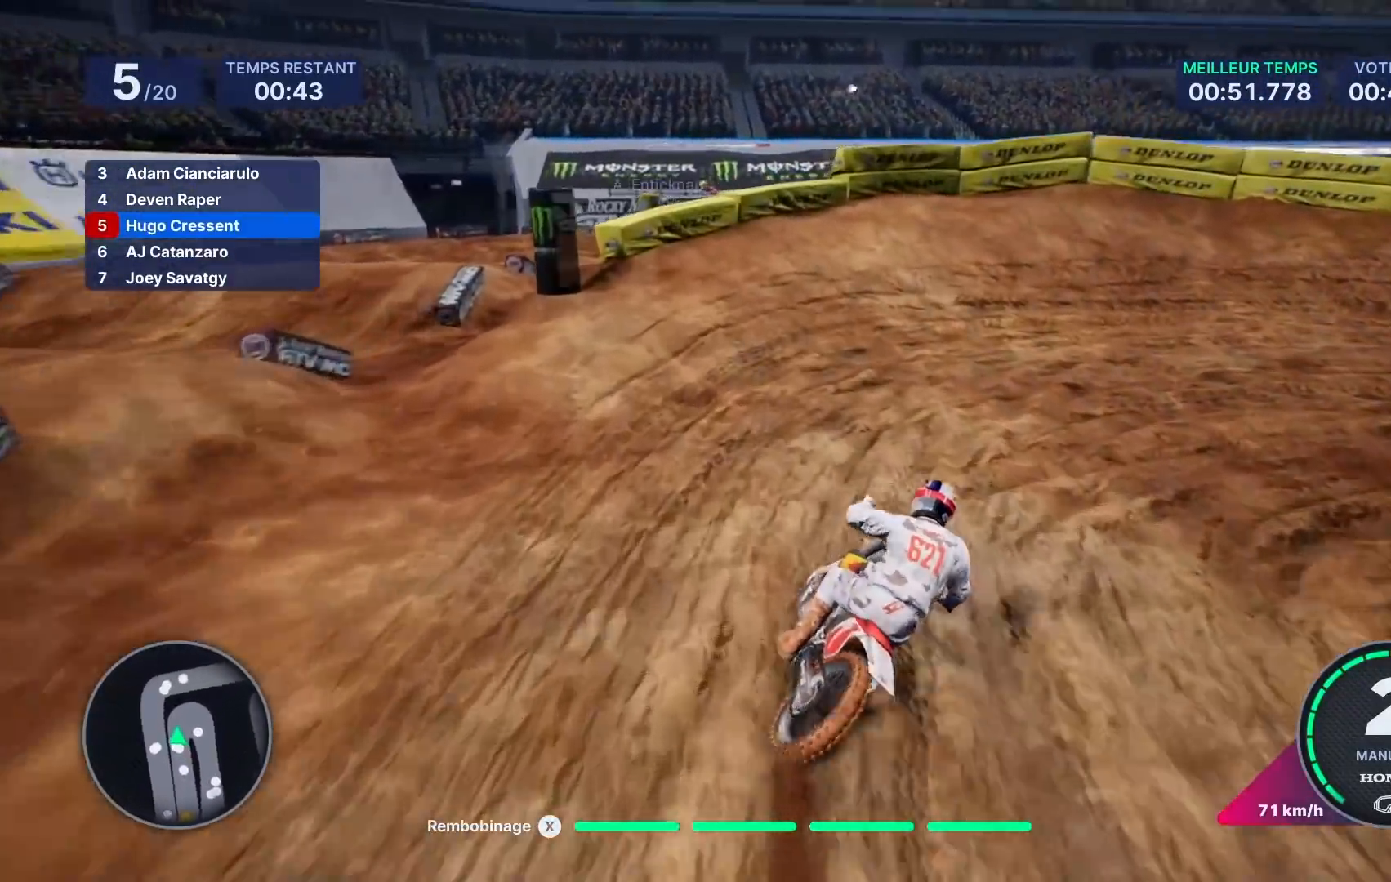
{"buttons": [], "left_stick": "right", "right_stick": "right", "events": [[83, "R2", "up"], [233, "L2", "down"], [400, "L2", "up"]]}
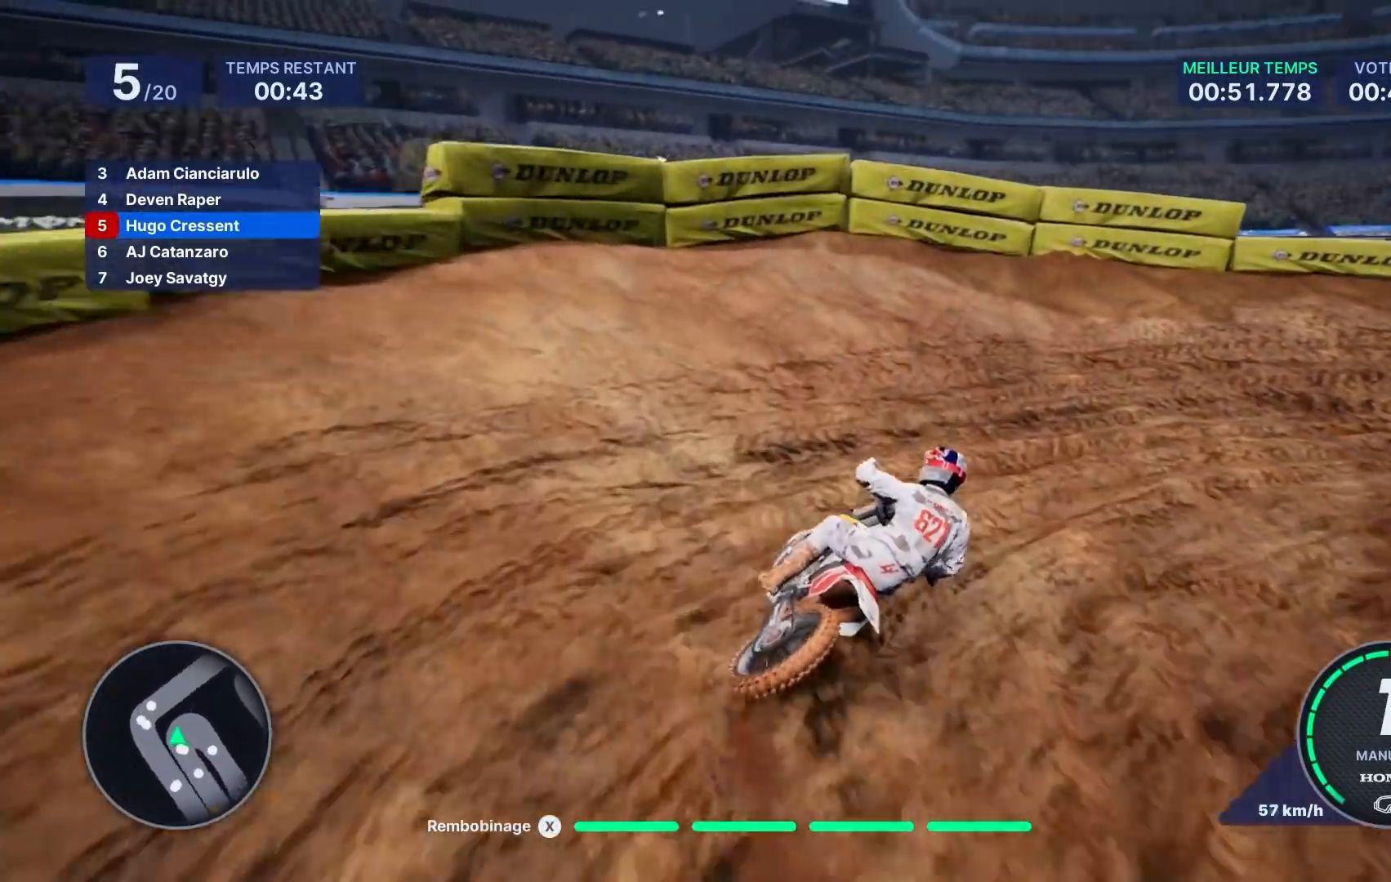
{"buttons": [], "left_stick": "right", "right_stick": "right", "events": []}
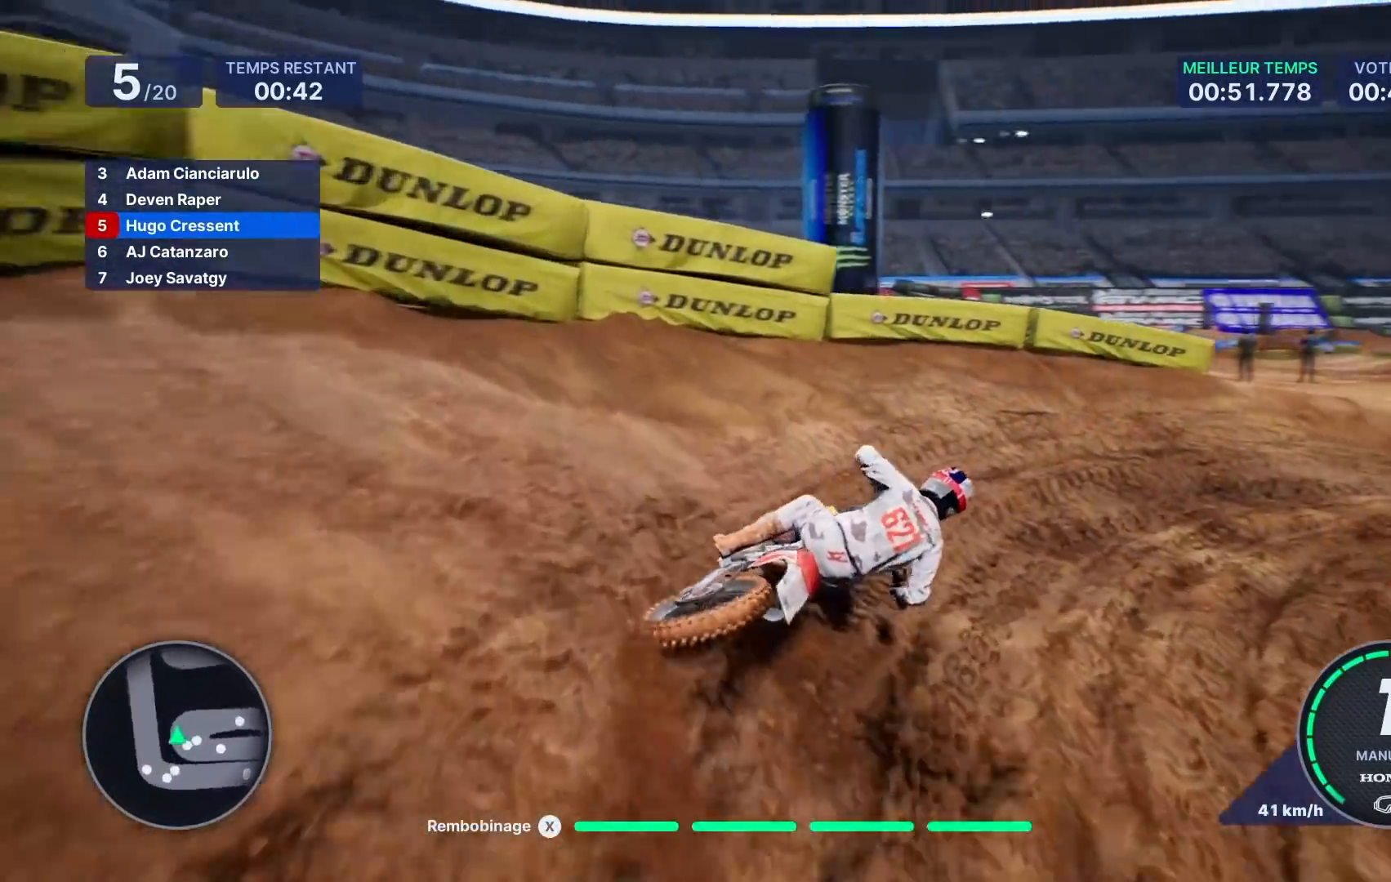
{"buttons": ["R2"], "left_stick": "right", "right_stick": "center", "events": [[233, "R2", "down"], [300, "right_stick", "center"]]}
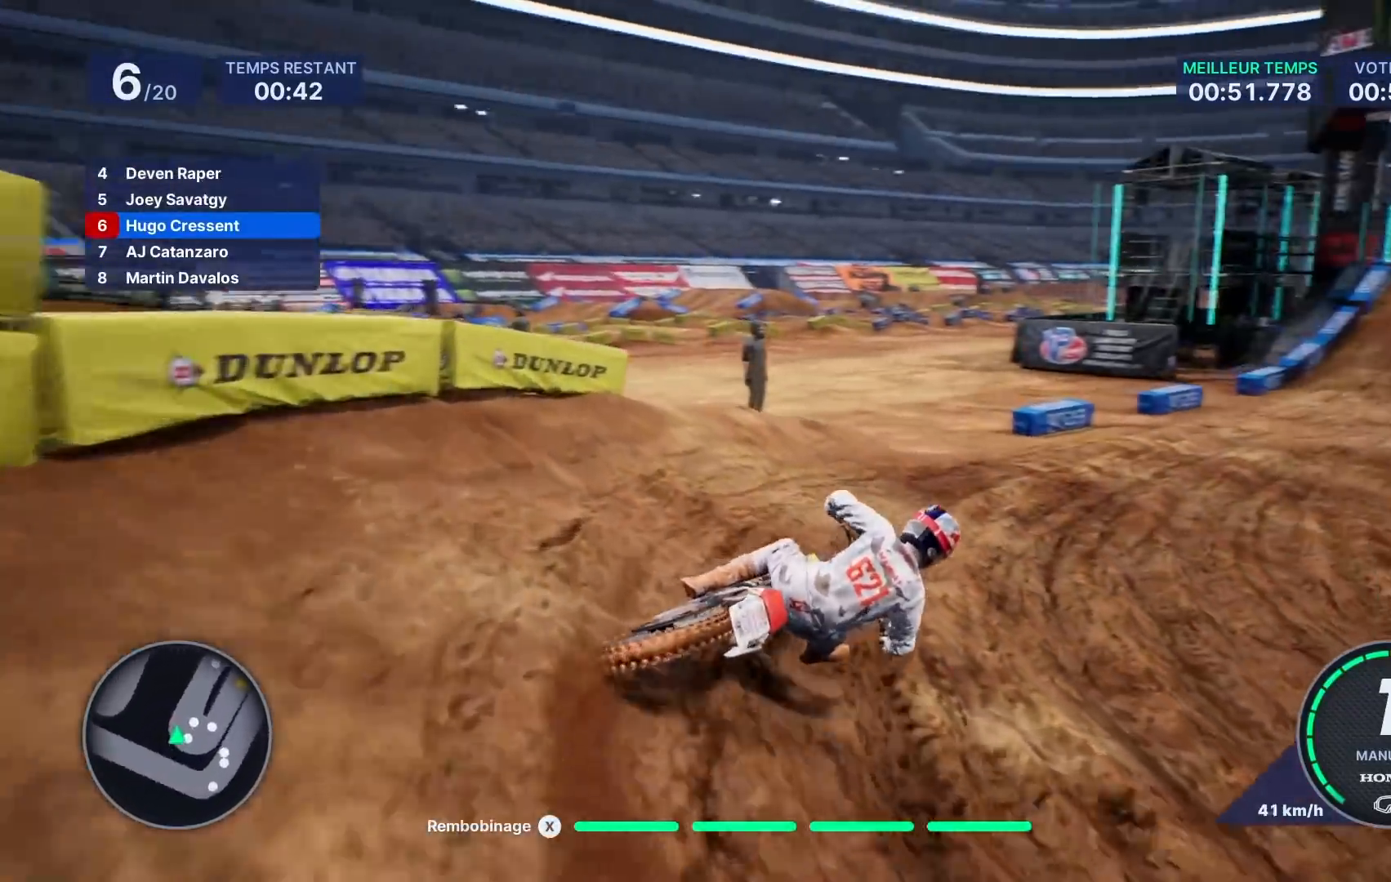
{"buttons": ["R2"], "left_stick": "right", "right_stick": "center", "events": [[167, "left_stick", "center"], [400, "left_stick", "right"]]}
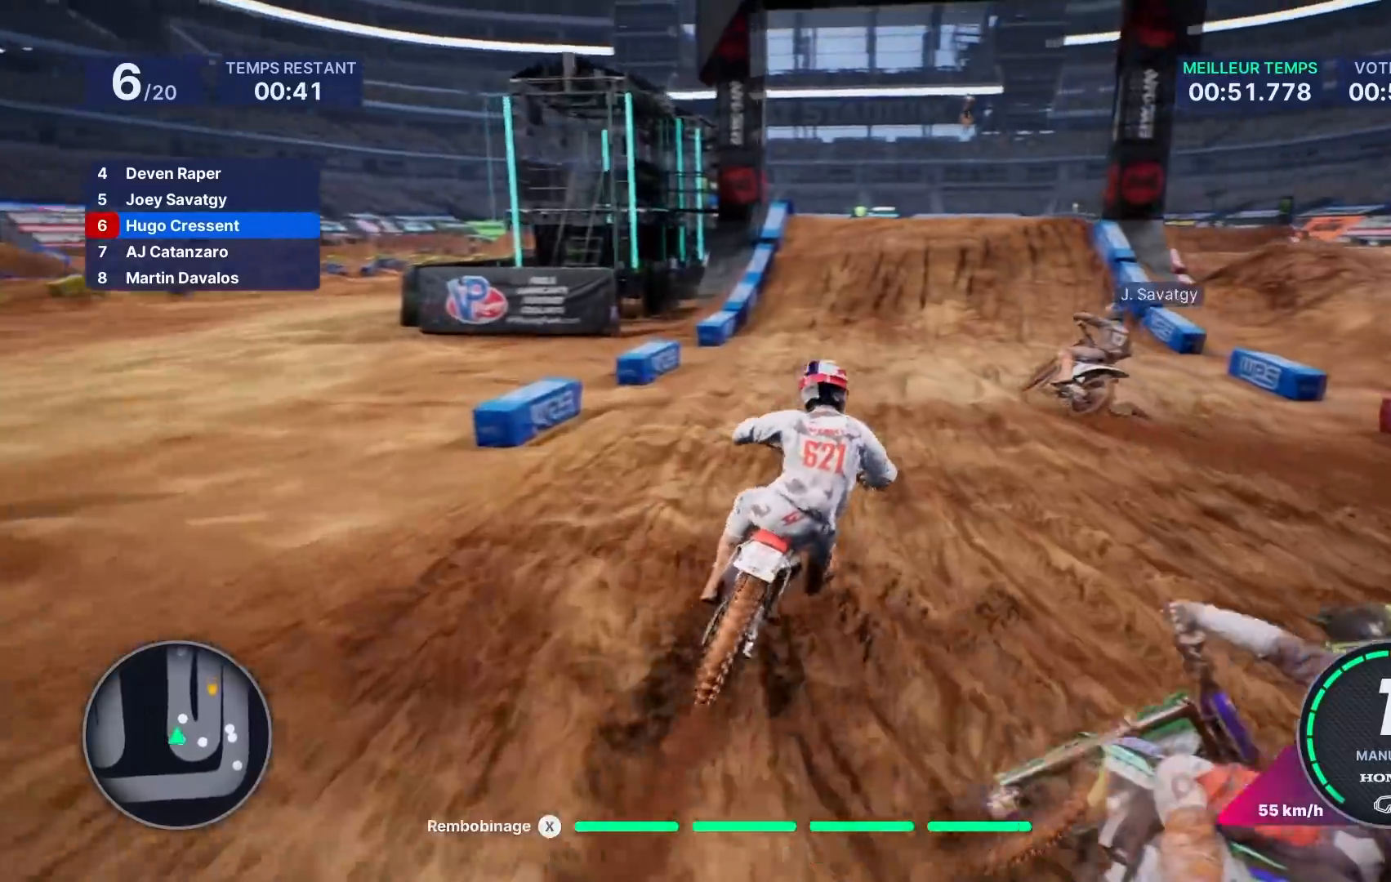
{"buttons": ["R2"], "left_stick": "center", "right_stick": "center", "events": [[17, "left_stick", "center"]]}
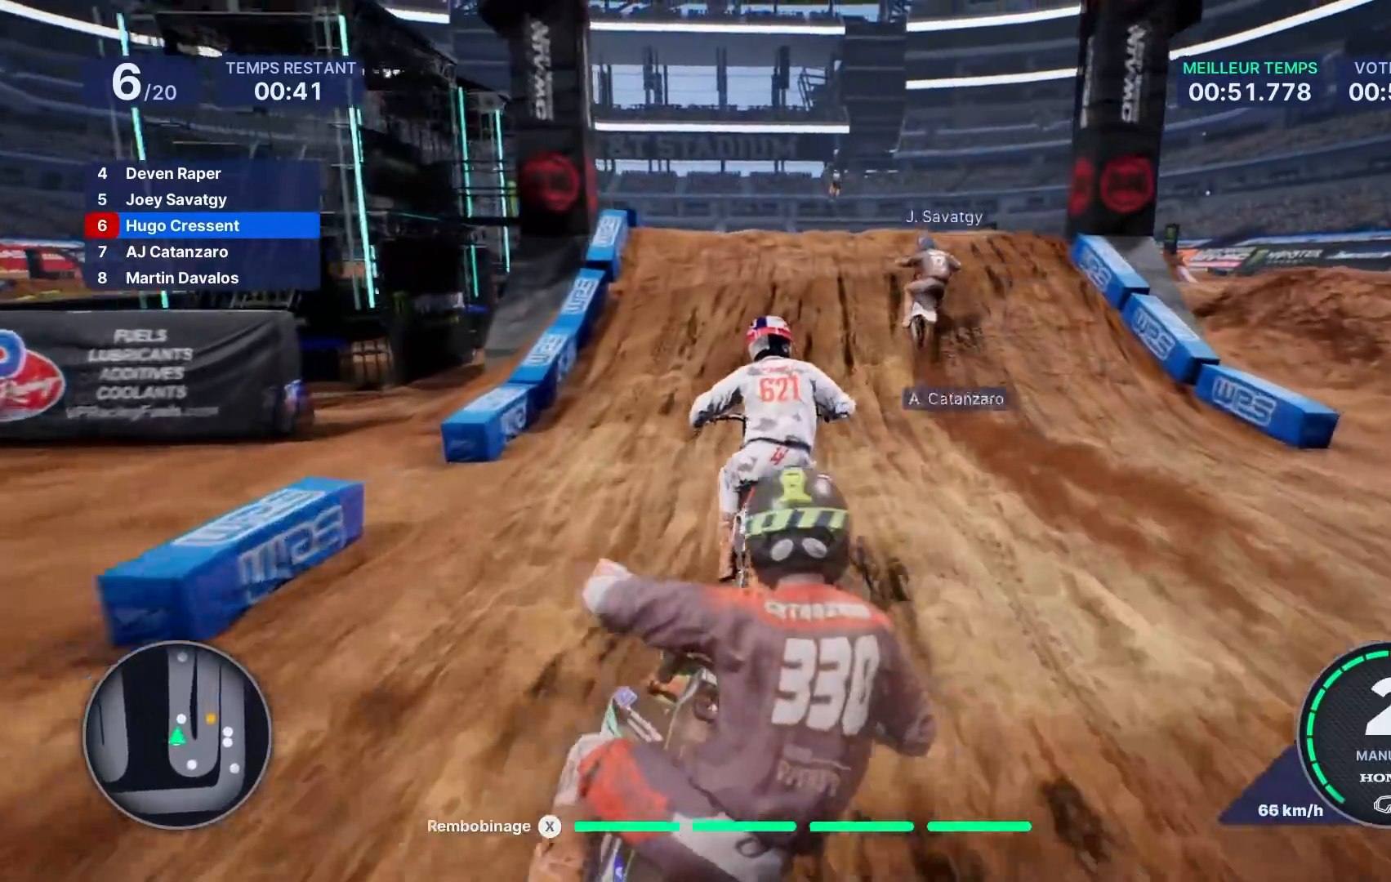
{"buttons": ["R2"], "left_stick": "center", "right_stick": "up", "events": [[433, "right_stick", "up"]]}